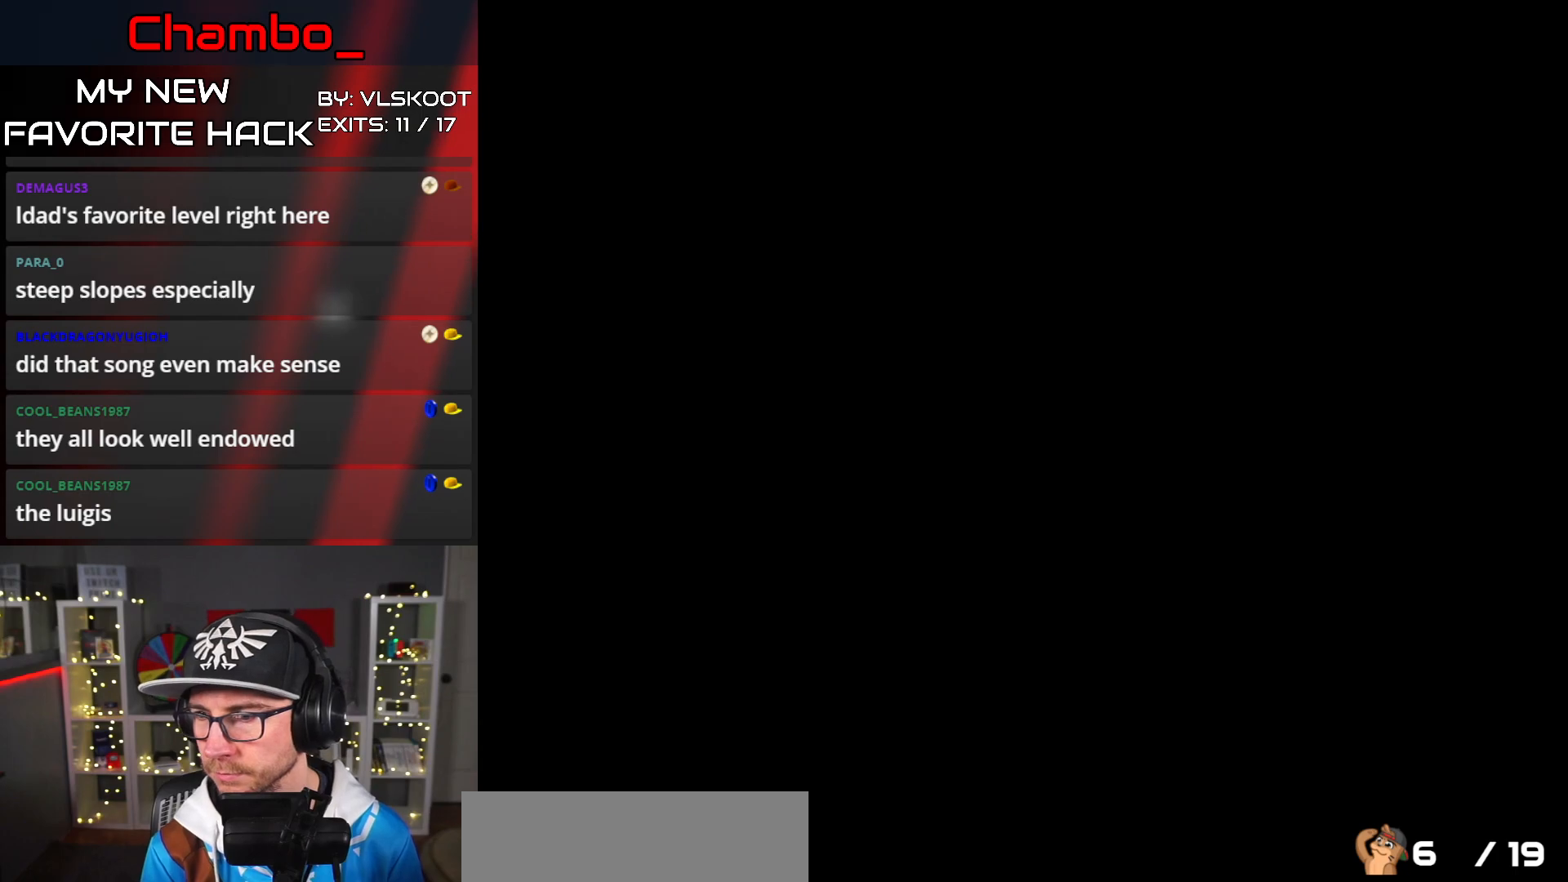
Gameplay with a controller (Nintendo layout); each line is a JSON object with the inputs held at the frame after it. "events" lists button and stick changes between this image and that frame as [ms after this image, input, new state], when the widget could be followed in between. Not read: L3 R1 R3.
{"buttons": ["X", "DPAD_RIGHT"], "events": [[83, "DPAD_RIGHT", "down"], [150, "X", "down"]]}
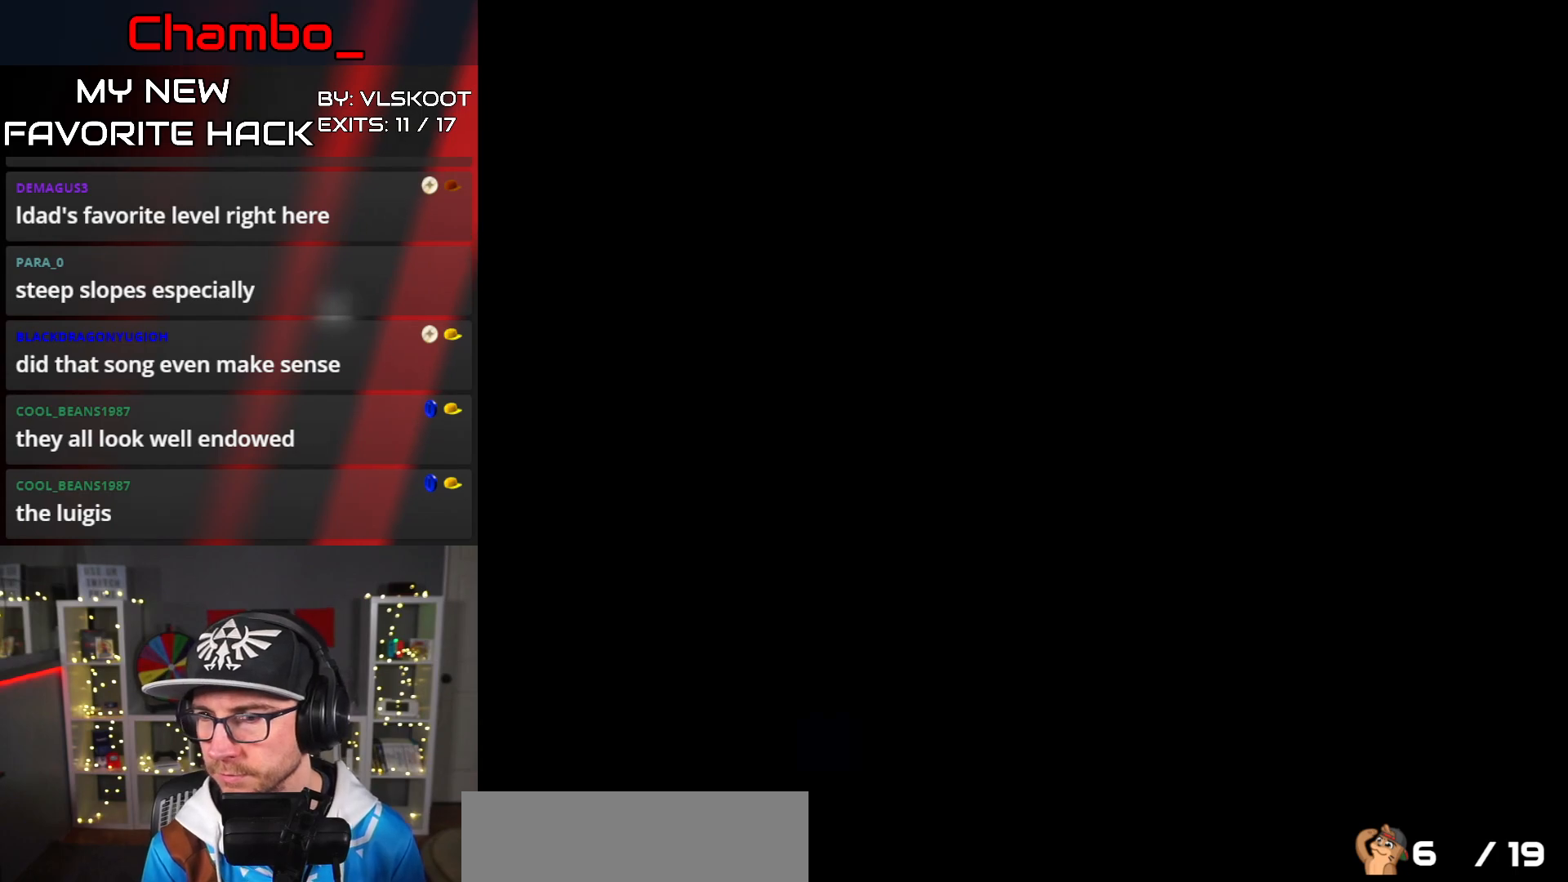
{"buttons": ["X", "DPAD_RIGHT"], "events": []}
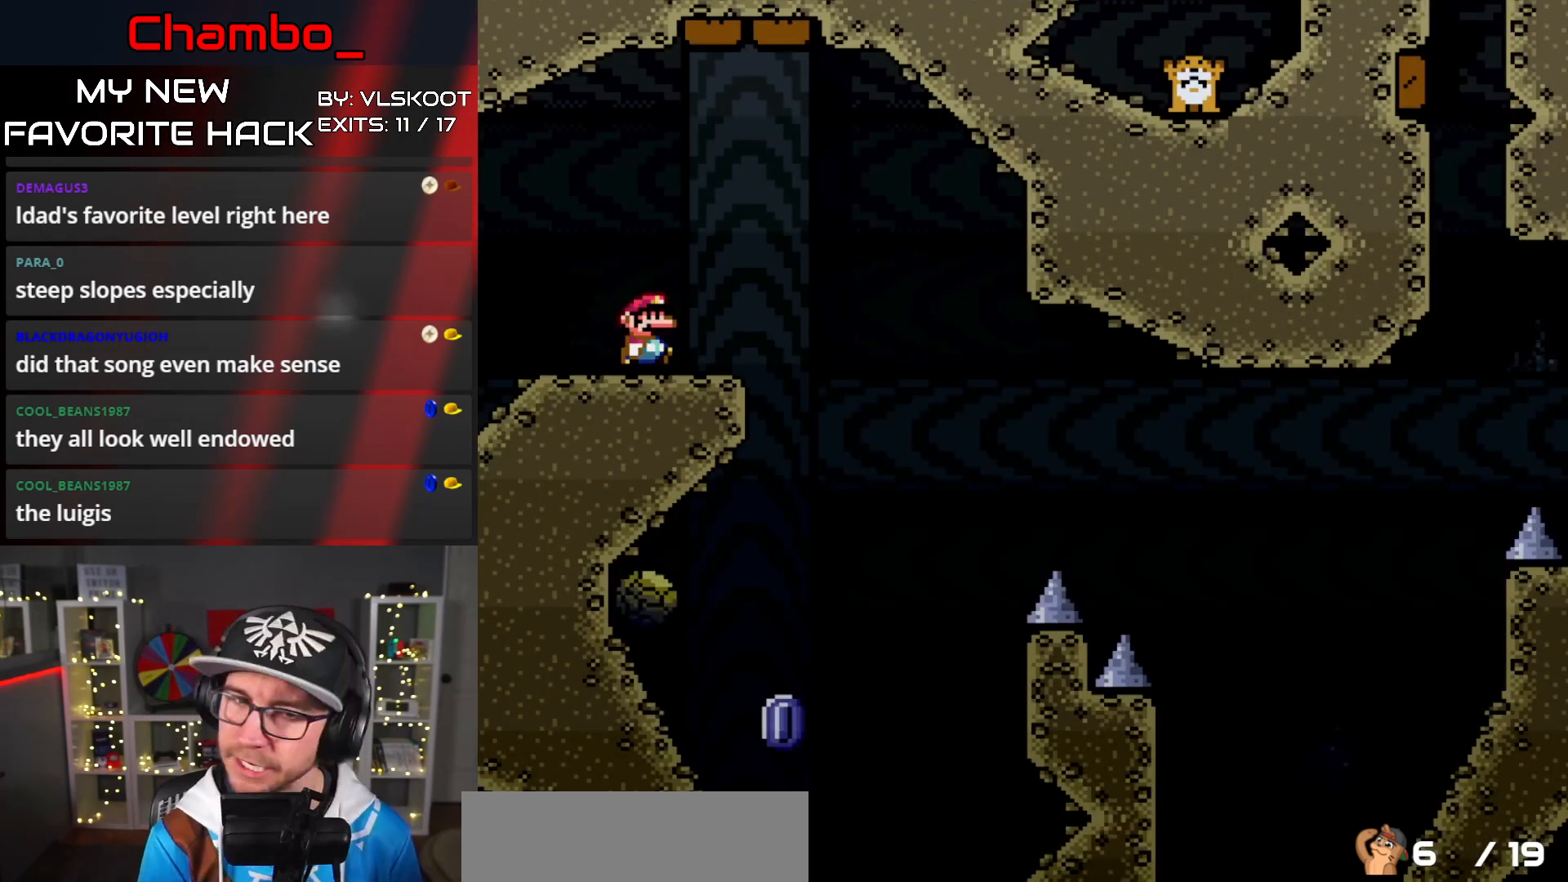
{"buttons": ["X", "DPAD_LEFT"], "events": [[183, "A", "down"], [233, "A", "up"], [233, "DPAD_DOWN", "down"], [250, "DPAD_DOWN", "up"], [433, "DPAD_DOWN", "down"], [433, "DPAD_RIGHT", "up"], [450, "DPAD_LEFT", "down"], [467, "DPAD_DOWN", "up"]]}
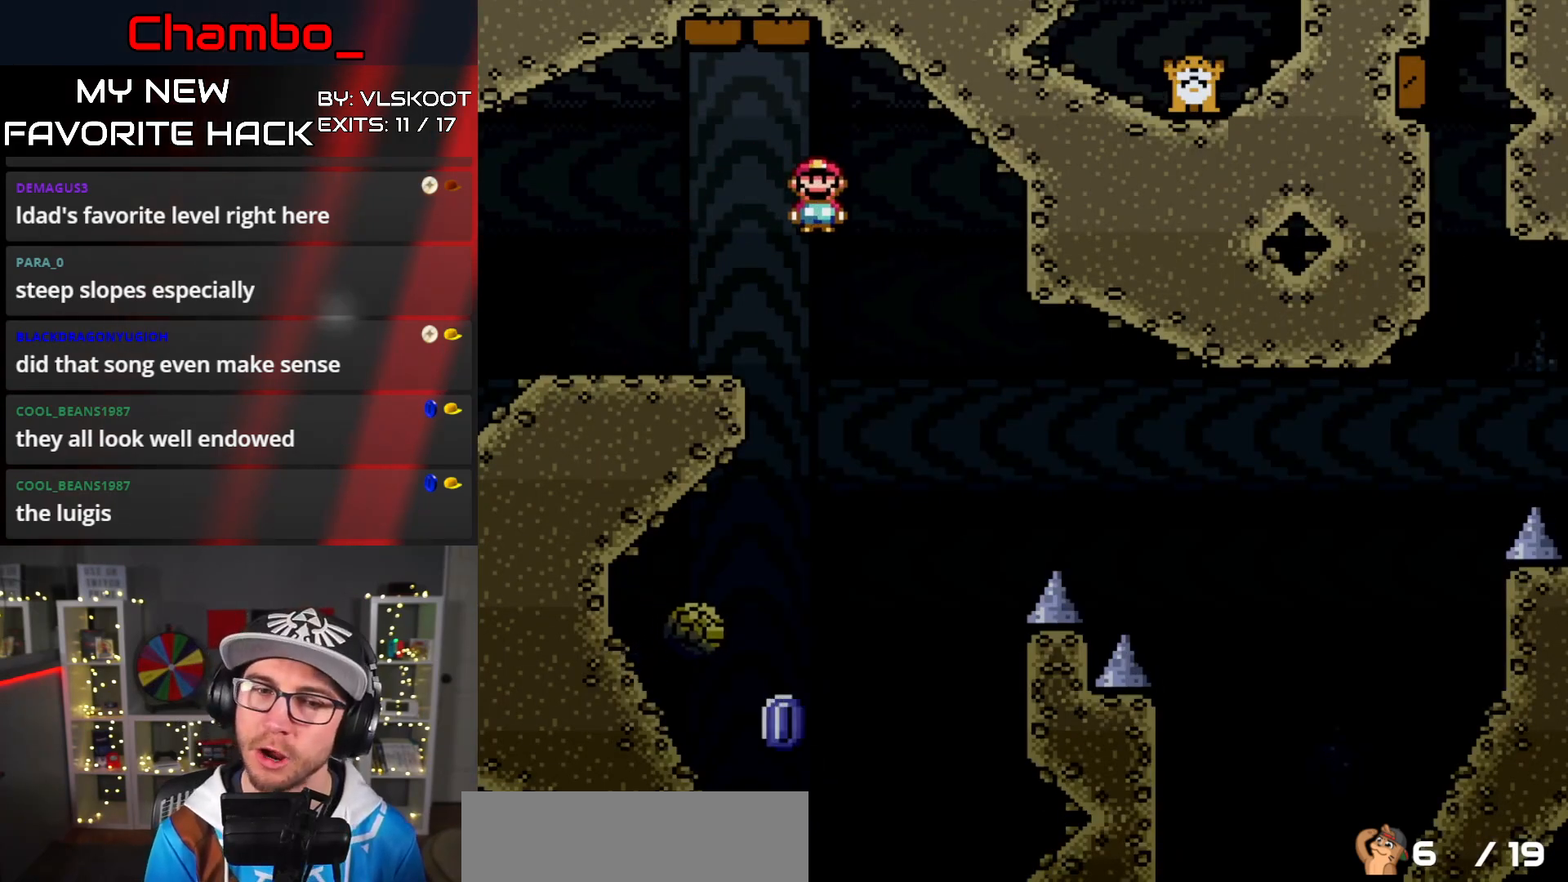
{"buttons": ["A", "X", "DPAD_RIGHT"], "events": [[250, "A", "down"], [283, "DPAD_DOWN", "down"], [283, "DPAD_LEFT", "up"], [300, "DPAD_DOWN", "up"], [300, "DPAD_RIGHT", "down"]]}
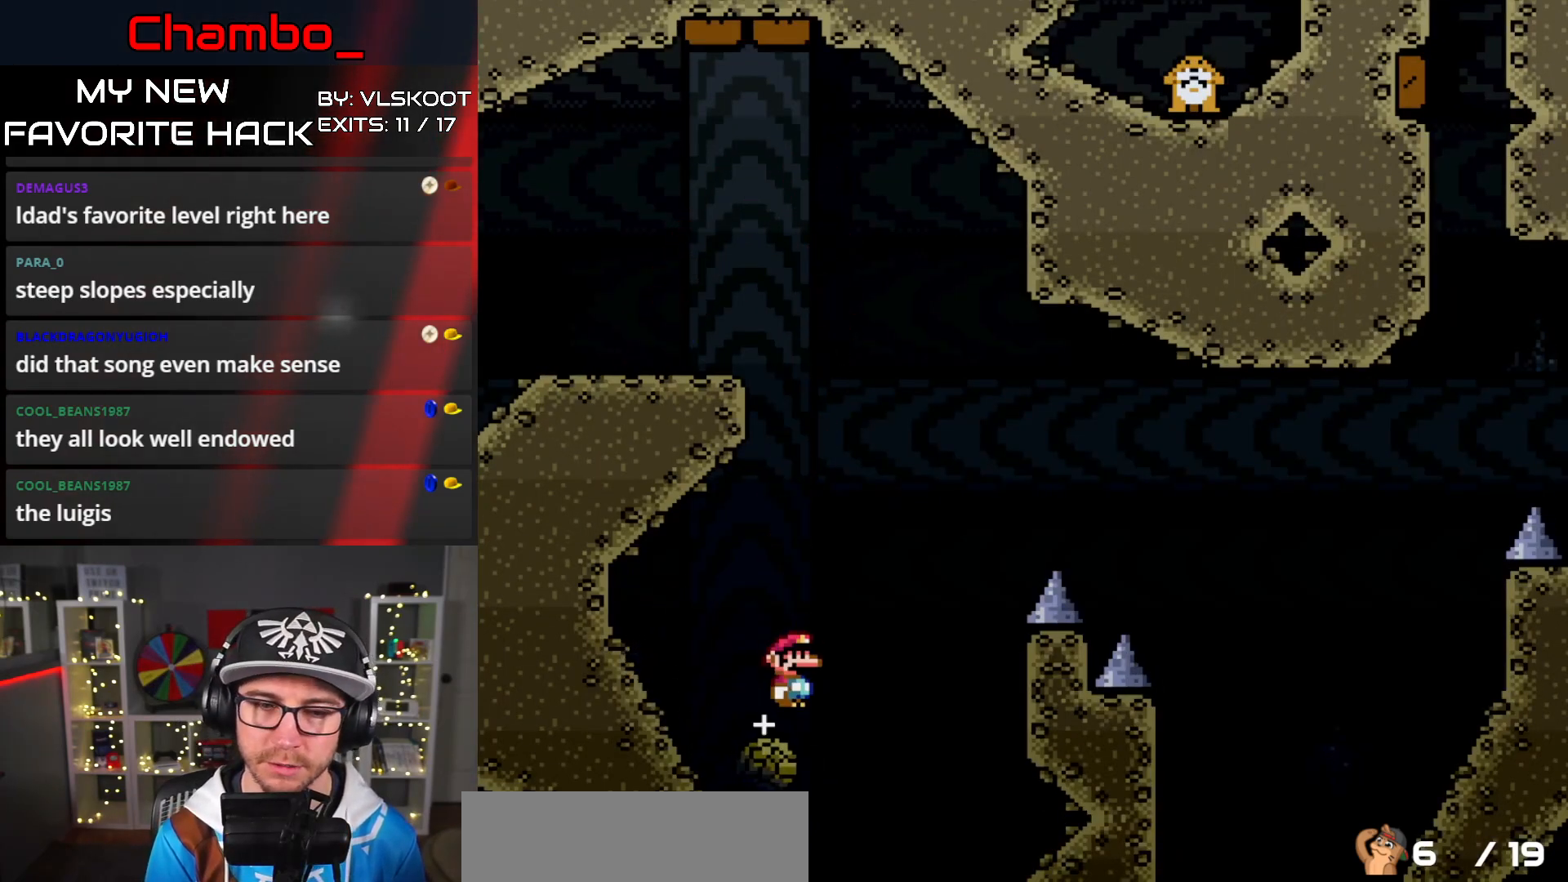
{"buttons": ["X", "DPAD_RIGHT"], "events": [[433, "A", "up"]]}
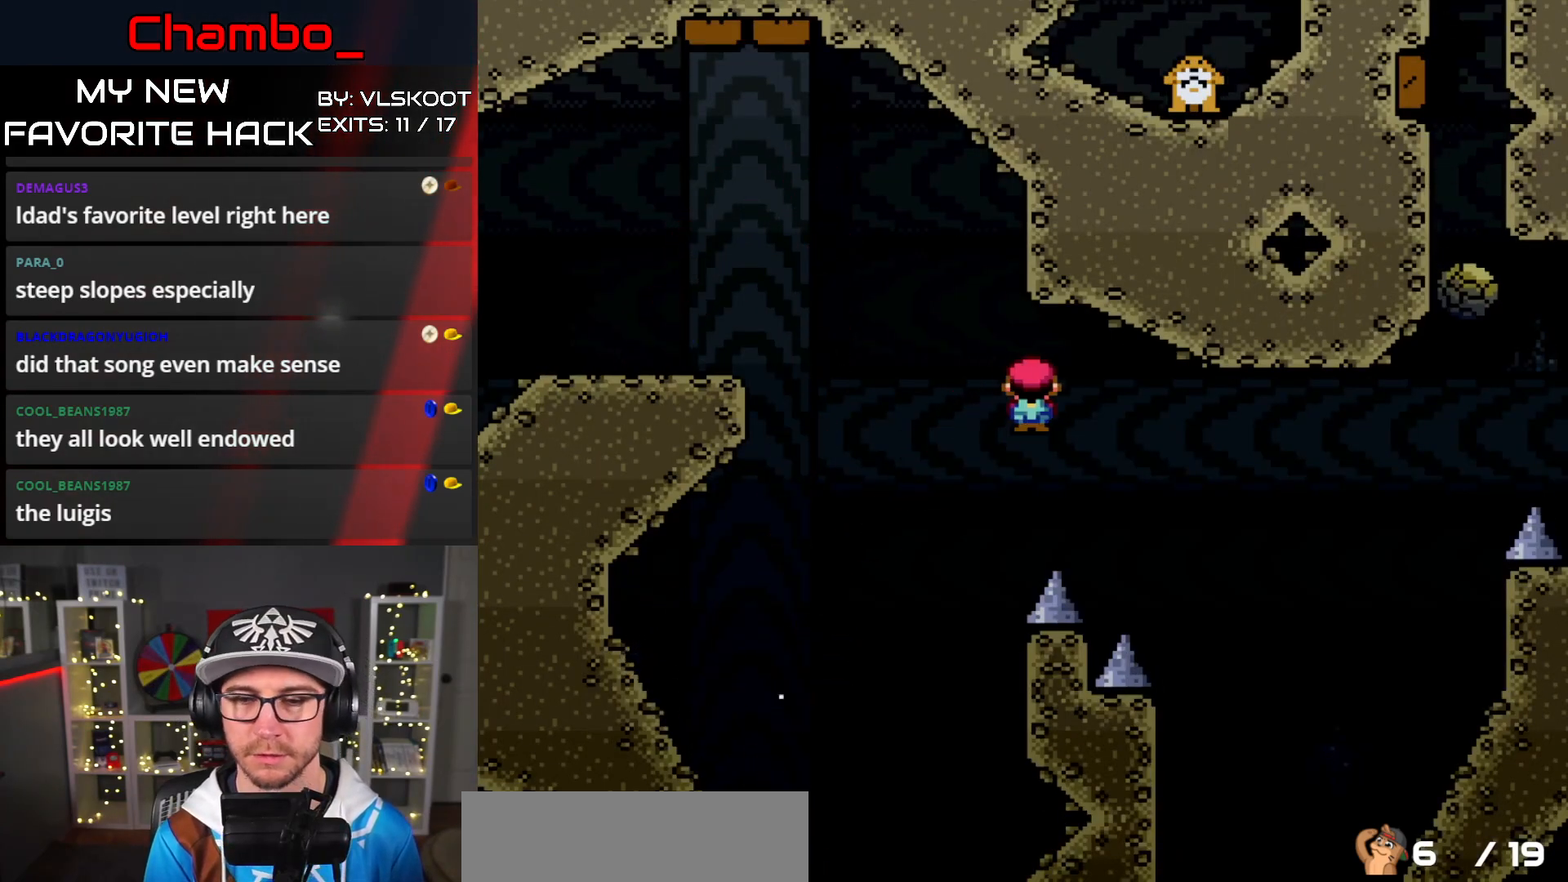
{"buttons": ["A", "X", "DPAD_RIGHT"], "events": [[17, "A", "down"]]}
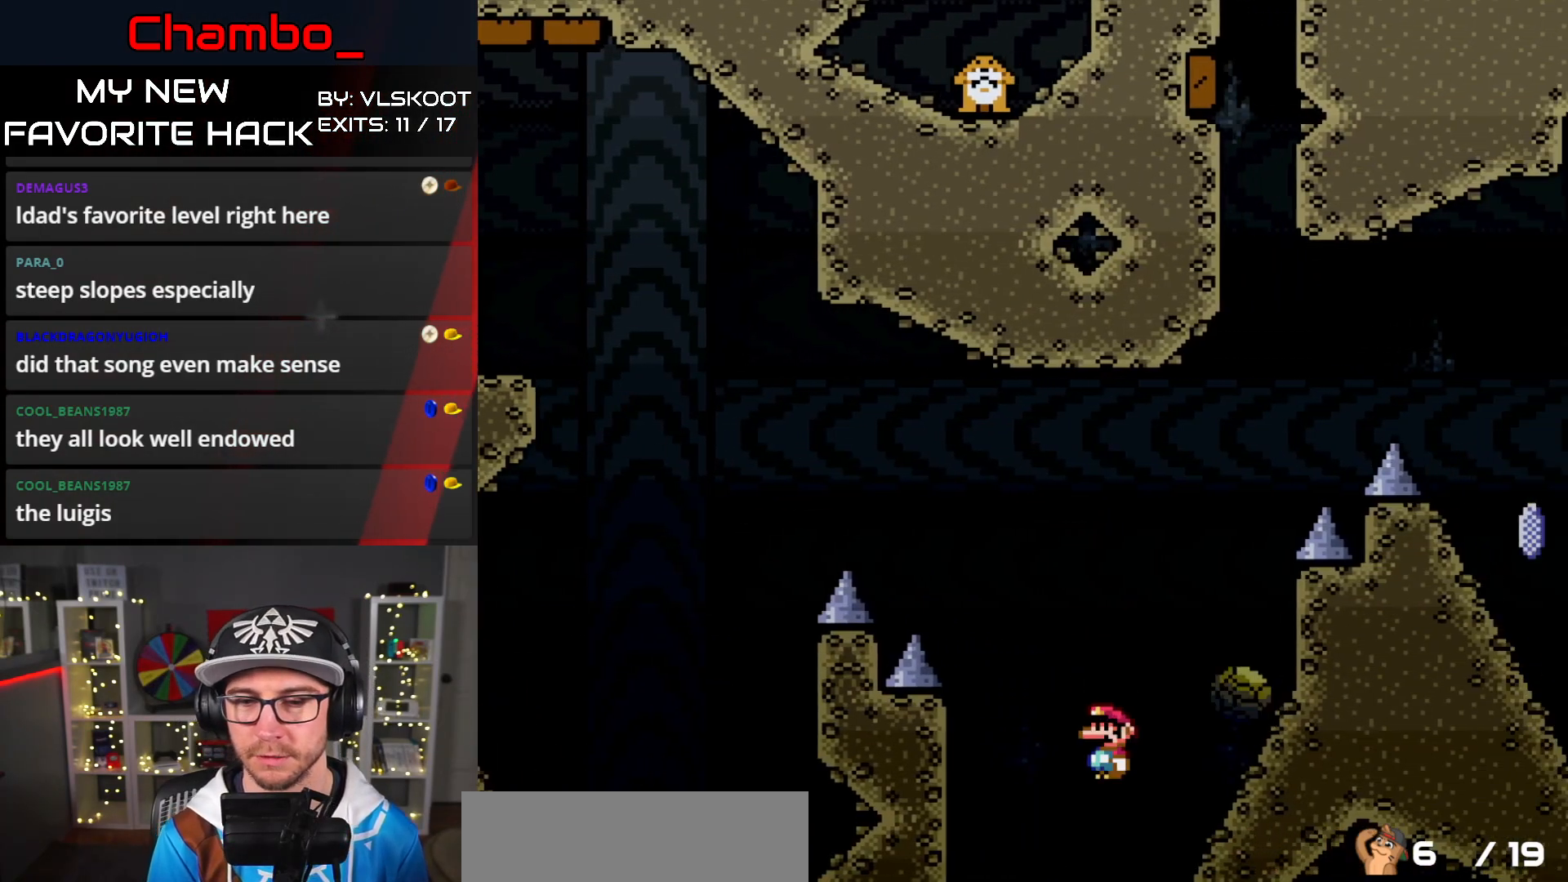
{"buttons": ["X", "DPAD_RIGHT"], "events": [[17, "A", "up"], [17, "DPAD_DOWN", "down"], [33, "DPAD_LEFT", "down"], [33, "DPAD_RIGHT", "up"], [50, "DPAD_DOWN", "up"], [217, "A", "down"], [450, "DPAD_LEFT", "up"], [467, "DPAD_RIGHT", "down"], [483, "A", "up"]]}
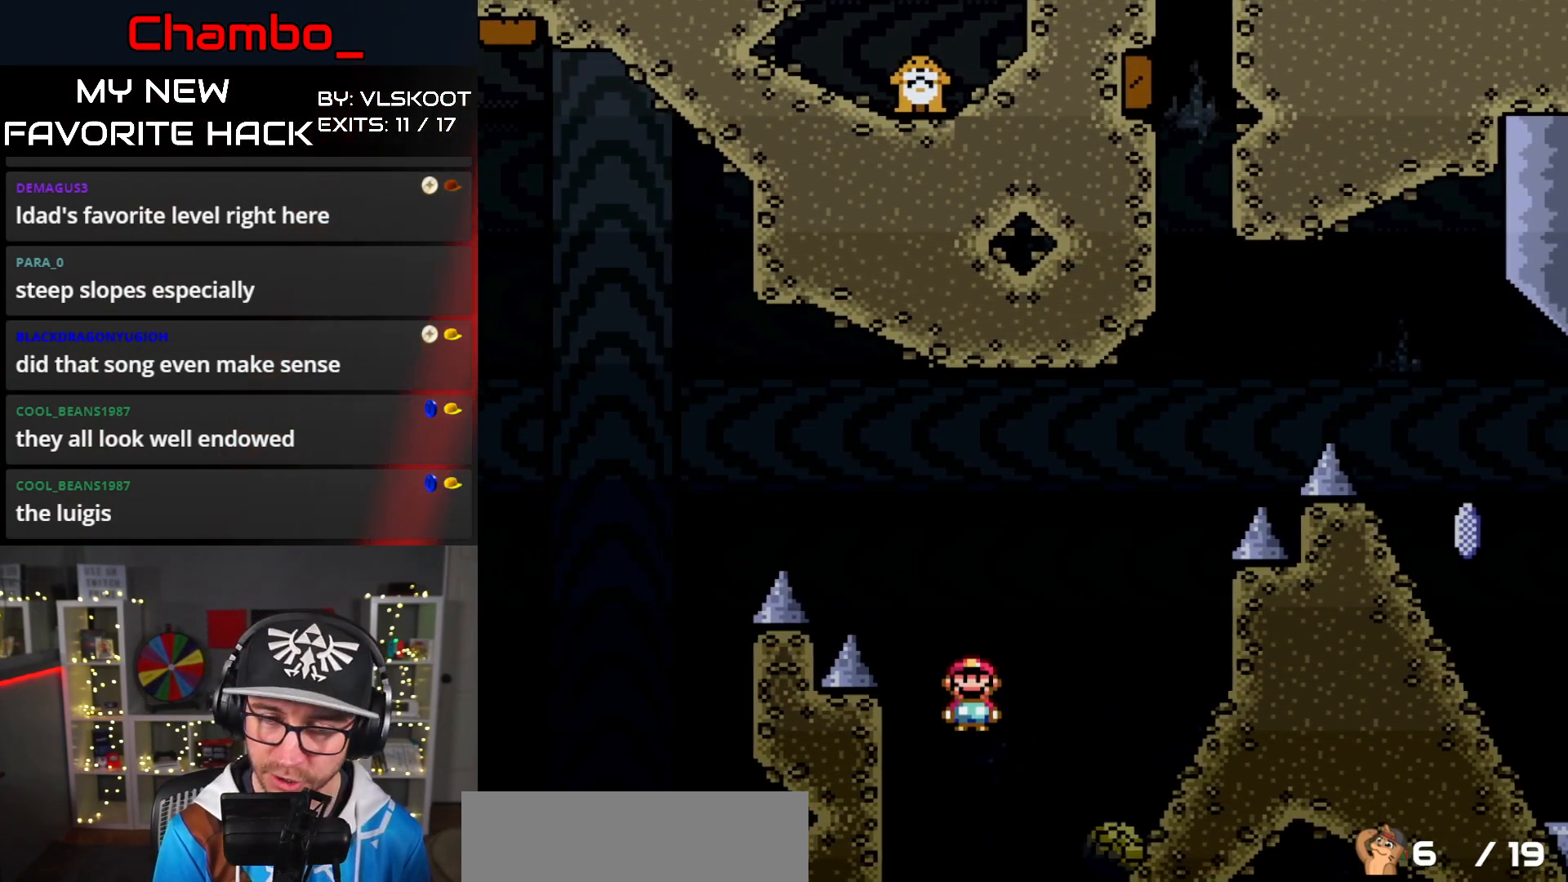
{"buttons": ["A", "X", "DPAD_DOWN"], "events": [[100, "A", "down"], [333, "DPAD_RIGHT", "up"], [350, "DPAD_LEFT", "down"], [500, "DPAD_DOWN", "down"], [500, "DPAD_LEFT", "up"]]}
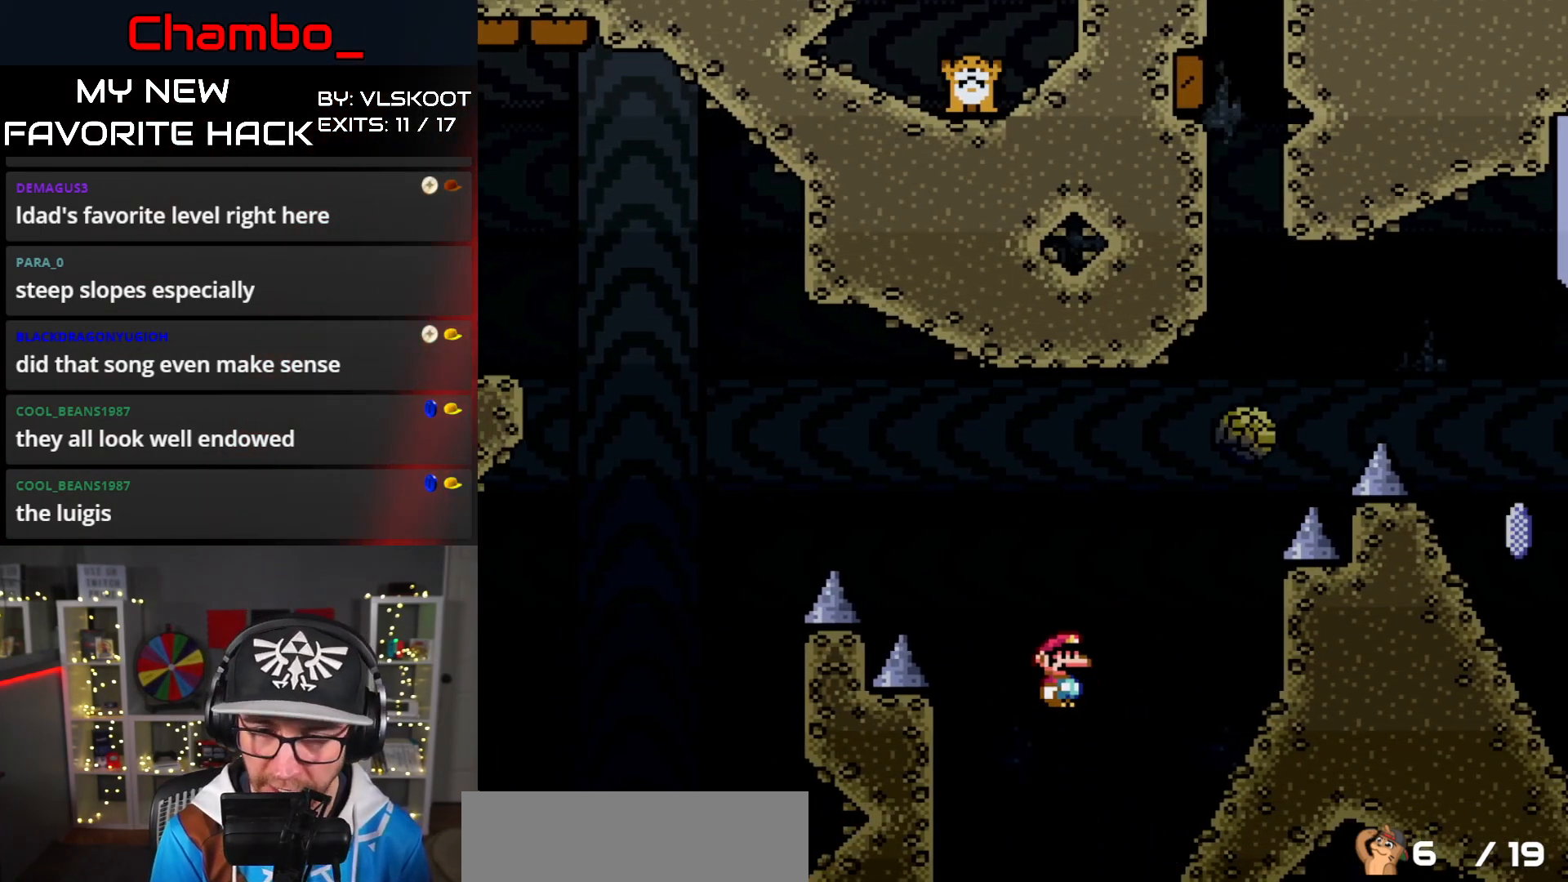
{"buttons": ["A", "X", "DPAD_RIGHT"], "events": [[17, "DPAD_DOWN", "up"], [17, "DPAD_RIGHT", "down"], [83, "A", "up"], [217, "A", "down"], [417, "DPAD_DOWN", "down"], [417, "DPAD_LEFT", "down"], [417, "DPAD_RIGHT", "up"], [483, "DPAD_LEFT", "up"], [500, "DPAD_DOWN", "up"], [500, "DPAD_RIGHT", "down"]]}
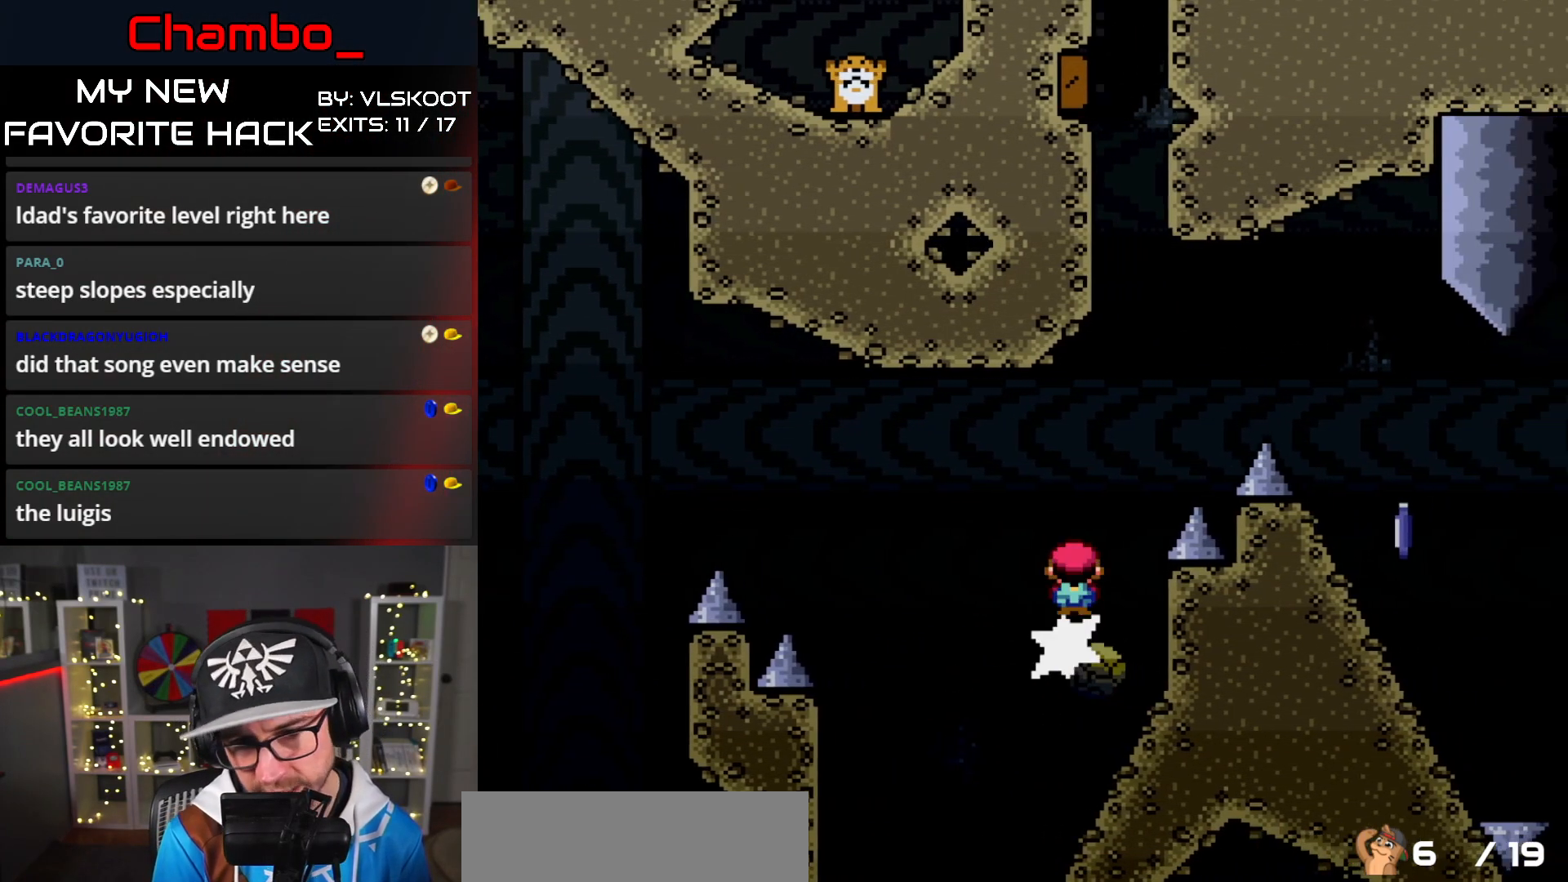
{"buttons": ["A", "X", "DPAD_DOWN"], "events": [[267, "A", "up"], [333, "A", "down"], [500, "DPAD_DOWN", "down"], [500, "DPAD_RIGHT", "up"]]}
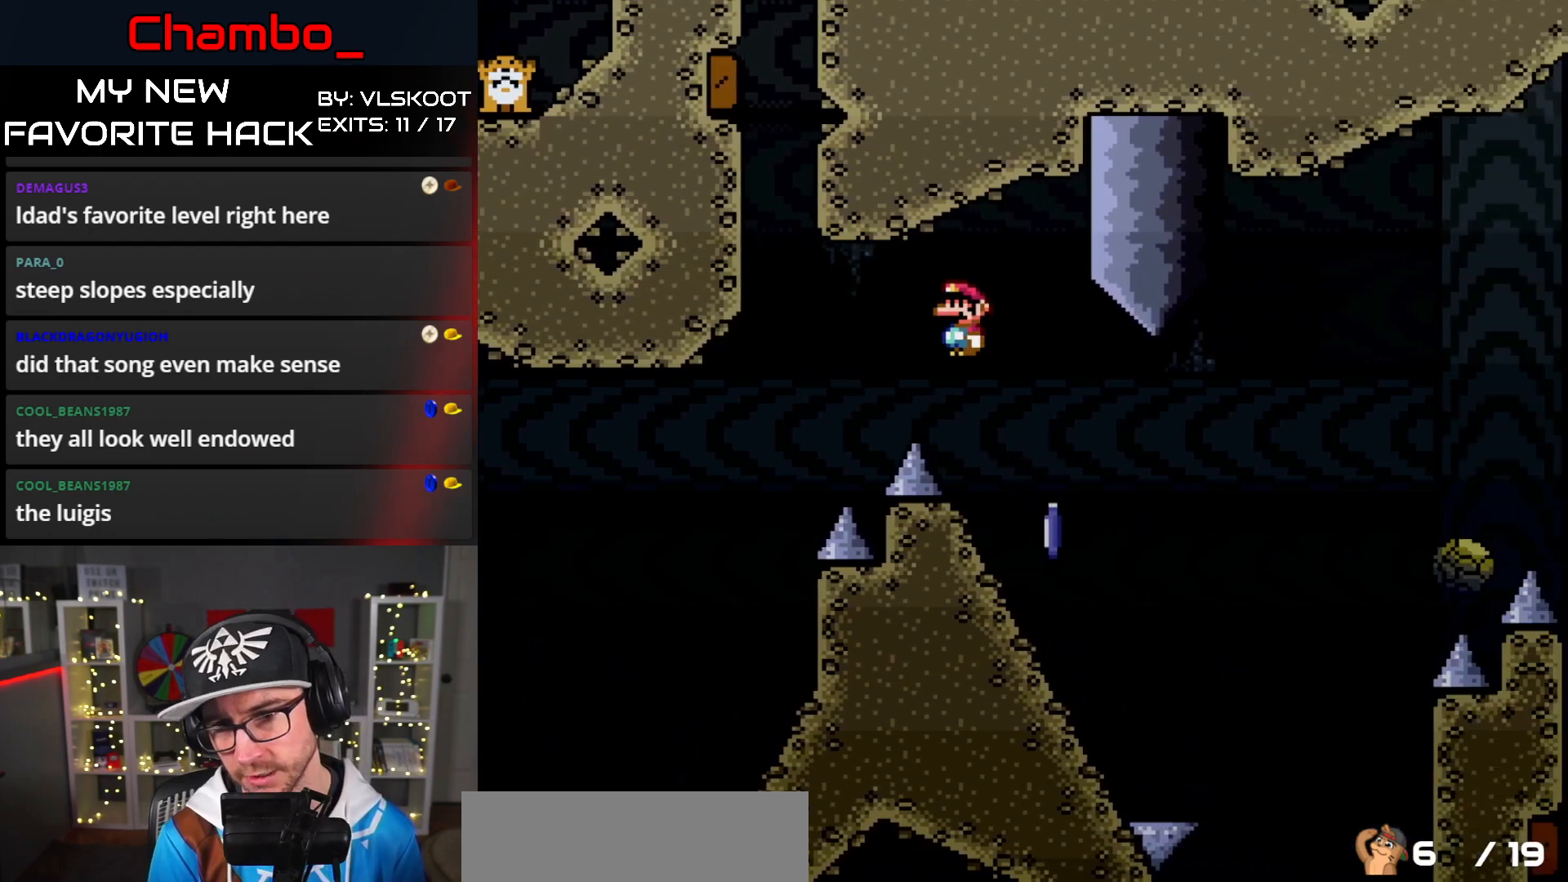
{"buttons": ["A", "X", "DPAD_RIGHT"], "events": [[17, "DPAD_DOWN", "up"], [17, "DPAD_LEFT", "down"], [83, "A", "up"], [167, "DPAD_LEFT", "up"], [183, "DPAD_RIGHT", "down"], [400, "A", "down"]]}
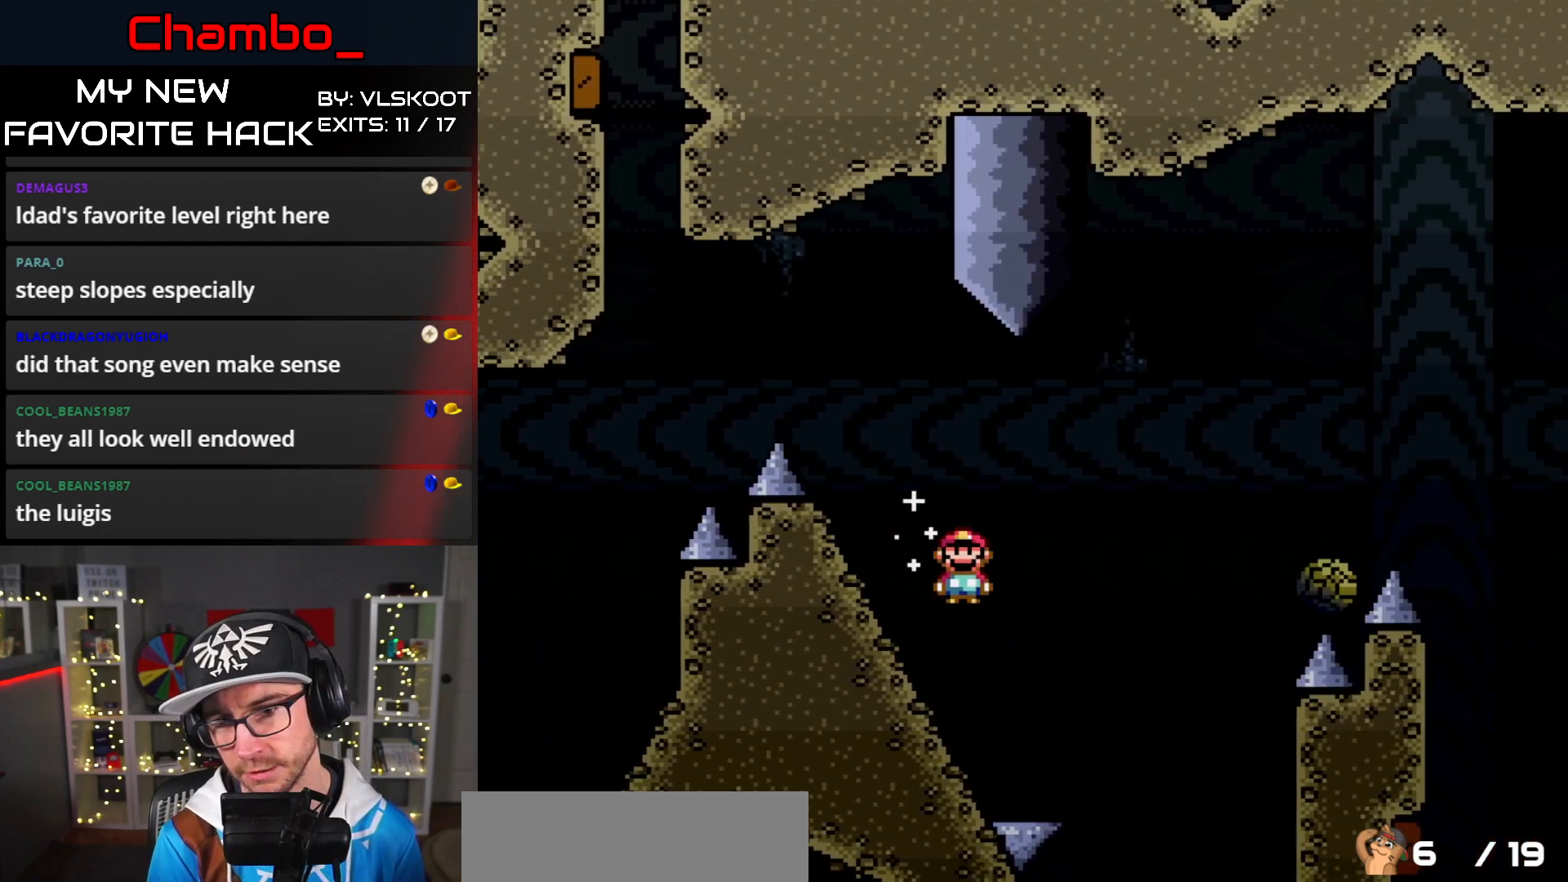
{"buttons": ["A", "X", "DPAD_RIGHT"], "events": [[300, "A", "up"], [417, "A", "down"]]}
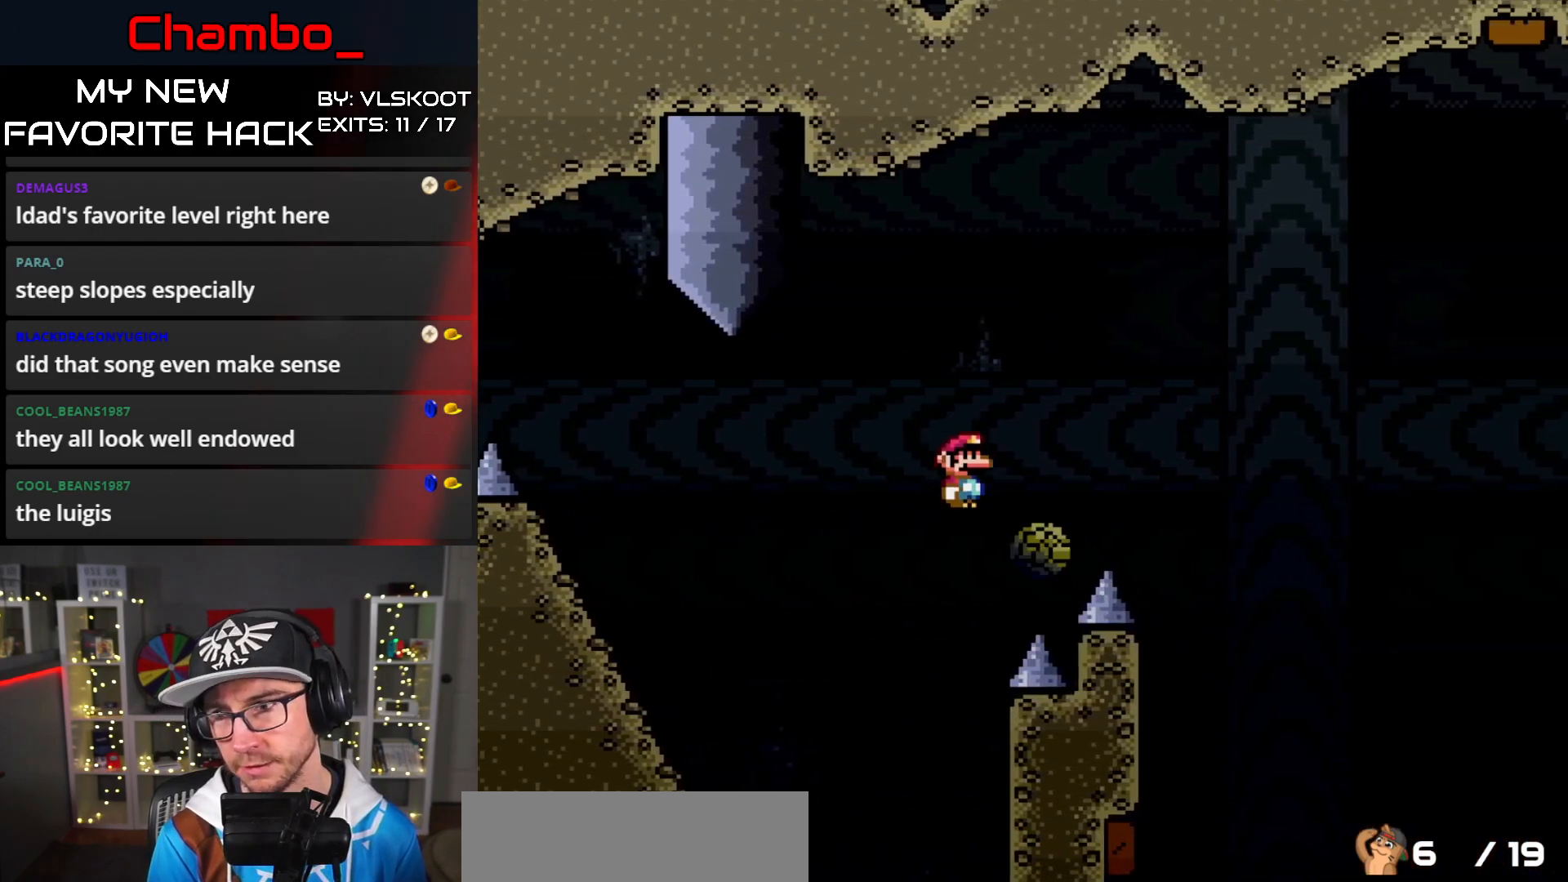
{"buttons": ["A", "X", "DPAD_RIGHT"], "events": []}
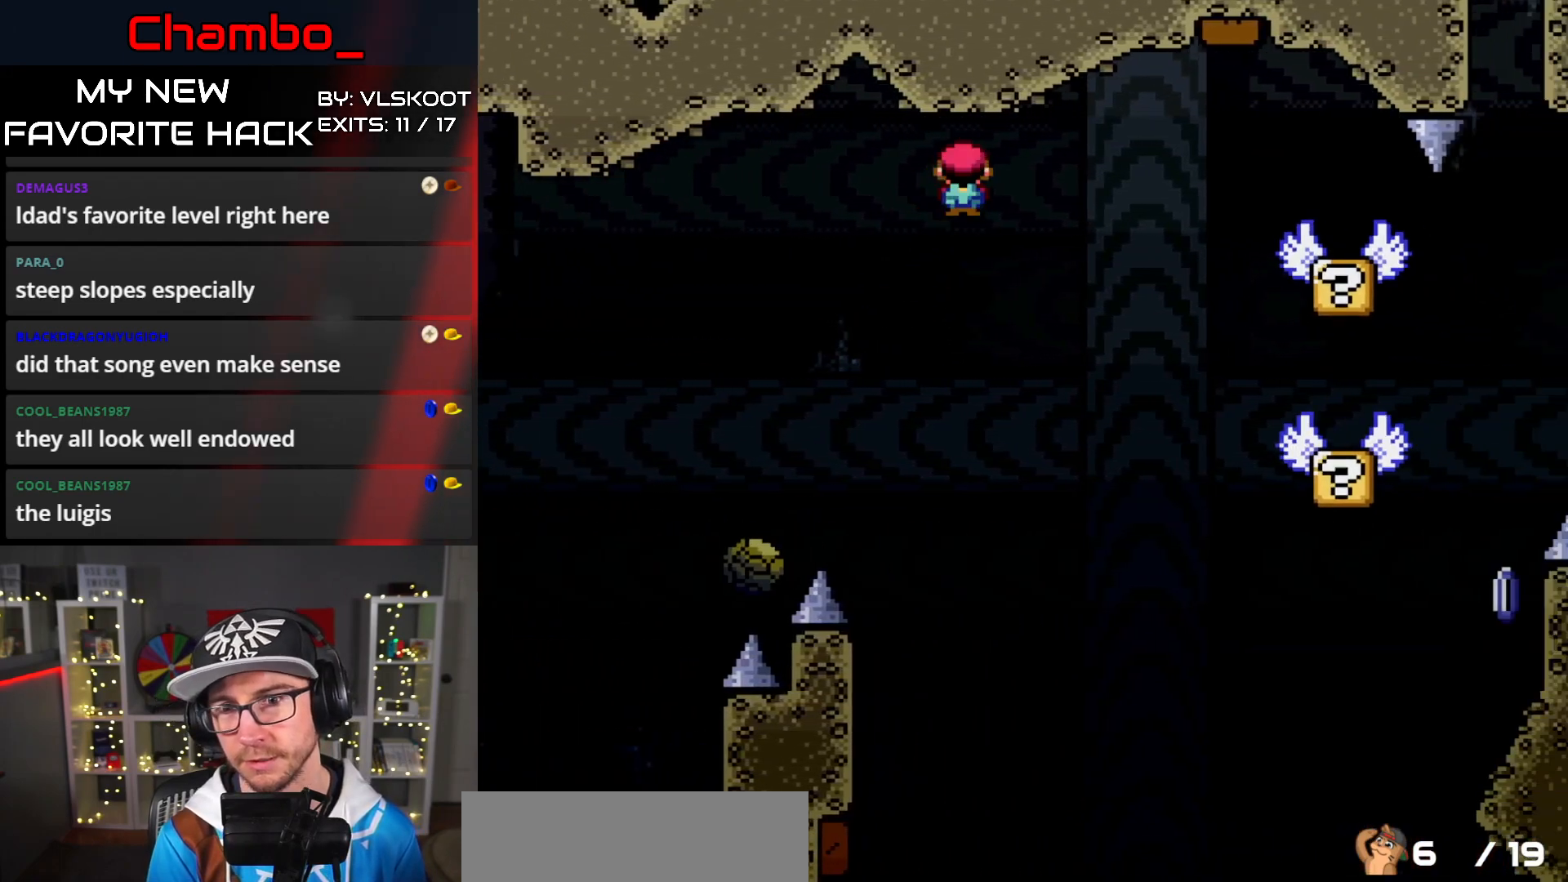
{"buttons": ["A", "X", "DPAD_LEFT"], "events": [[350, "A", "up"], [400, "DPAD_RIGHT", "up"], [417, "DPAD_LEFT", "down"], [450, "A", "down"]]}
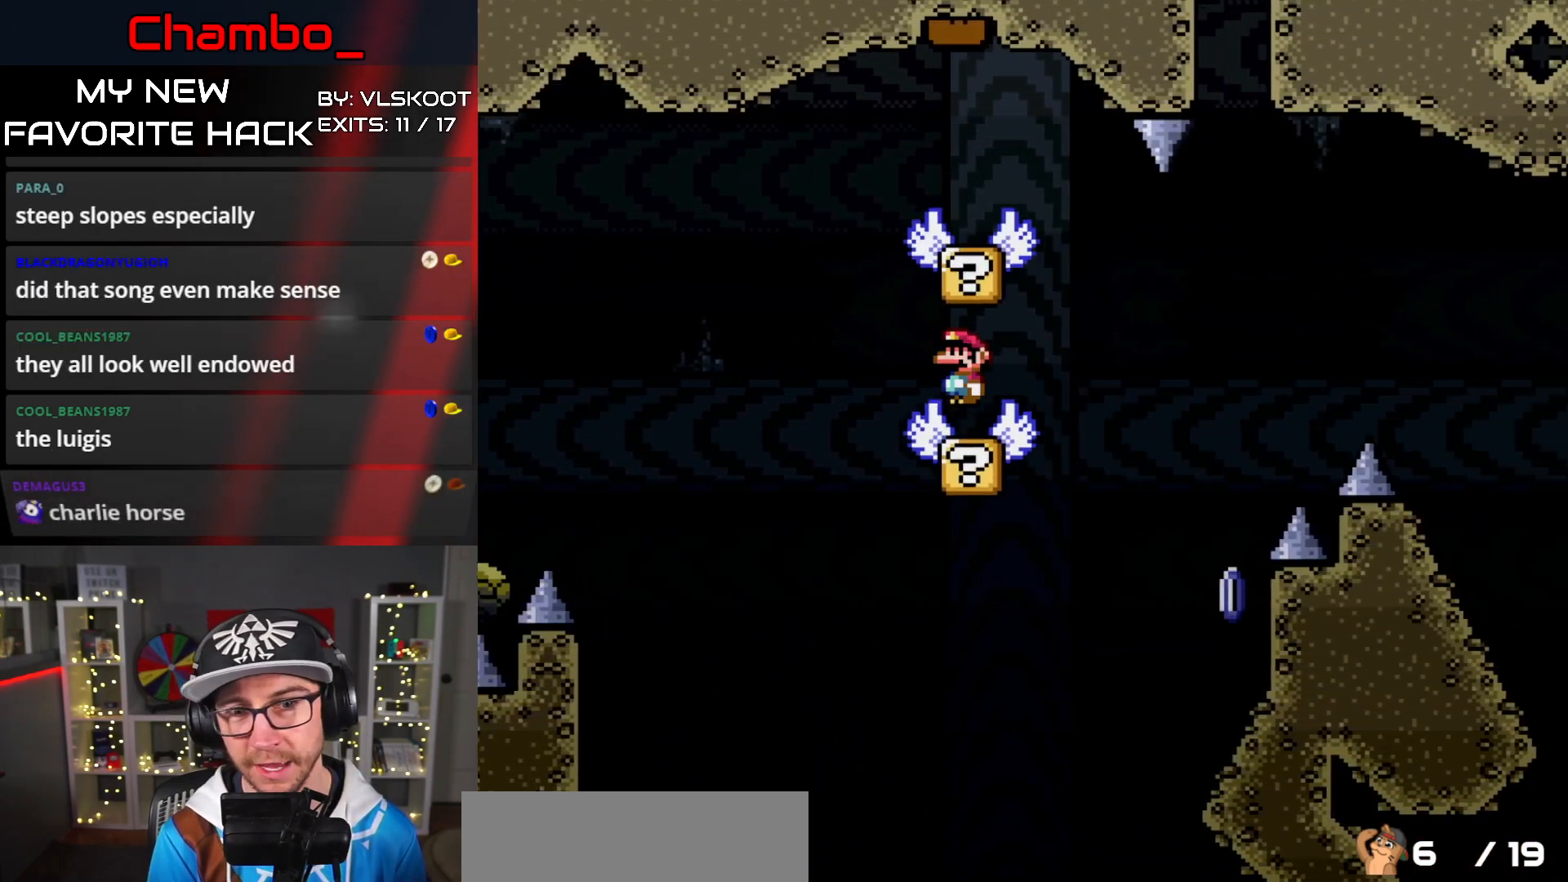
{"buttons": ["A", "X", "DPAD_RIGHT"], "events": [[67, "A", "up"], [250, "A", "down"], [300, "DPAD_LEFT", "up"], [317, "DPAD_RIGHT", "down"]]}
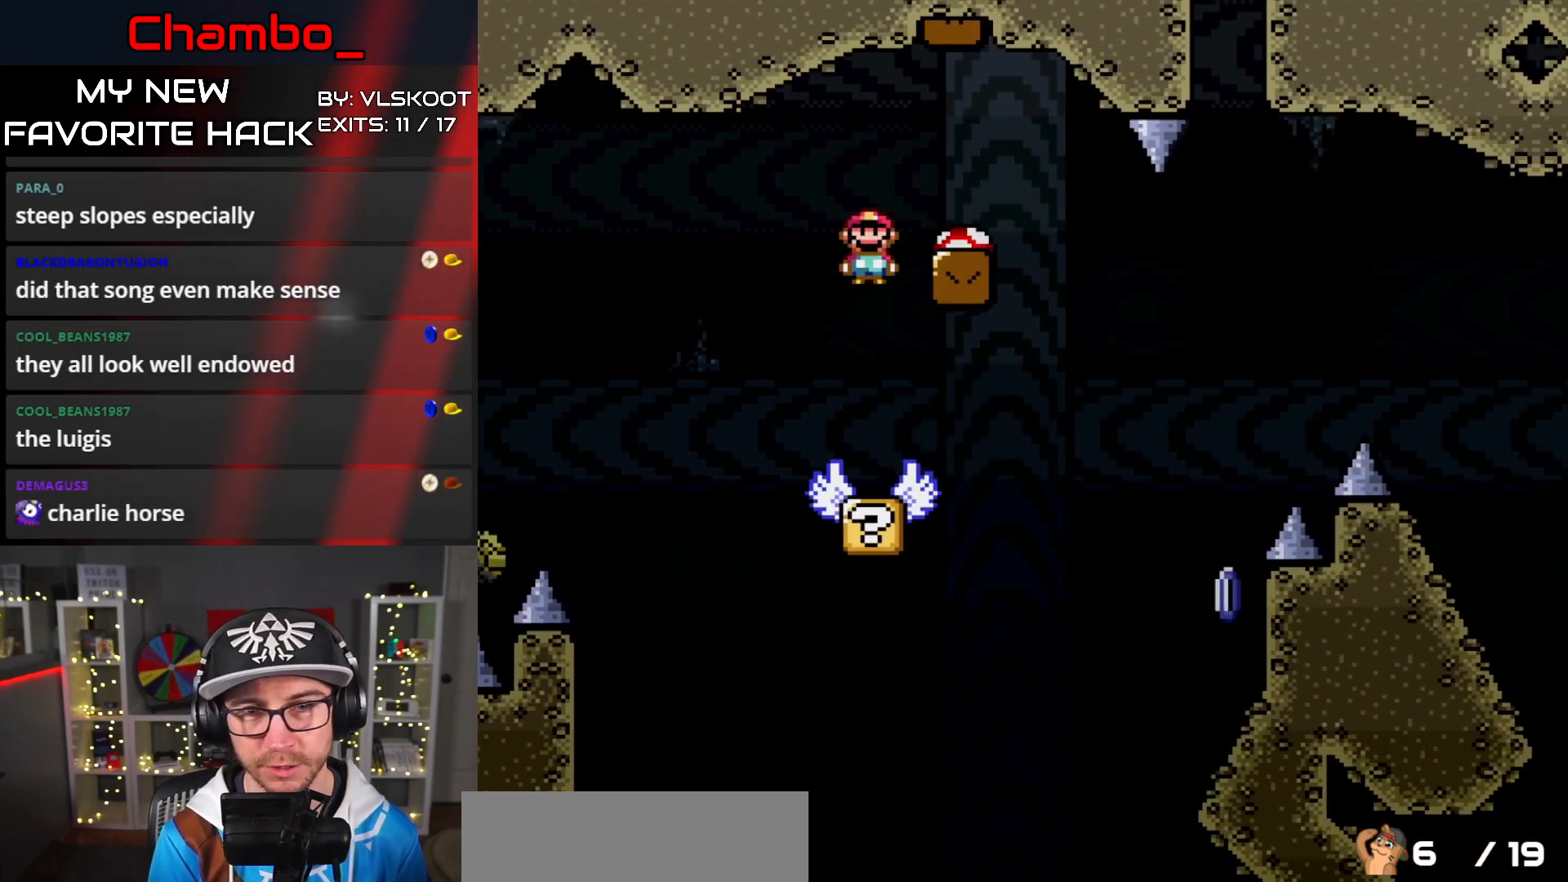
{"buttons": ["X"], "events": [[200, "DPAD_RIGHT", "up"], [217, "DPAD_LEFT", "down"], [367, "DPAD_LEFT", "up"], [467, "A", "up"]]}
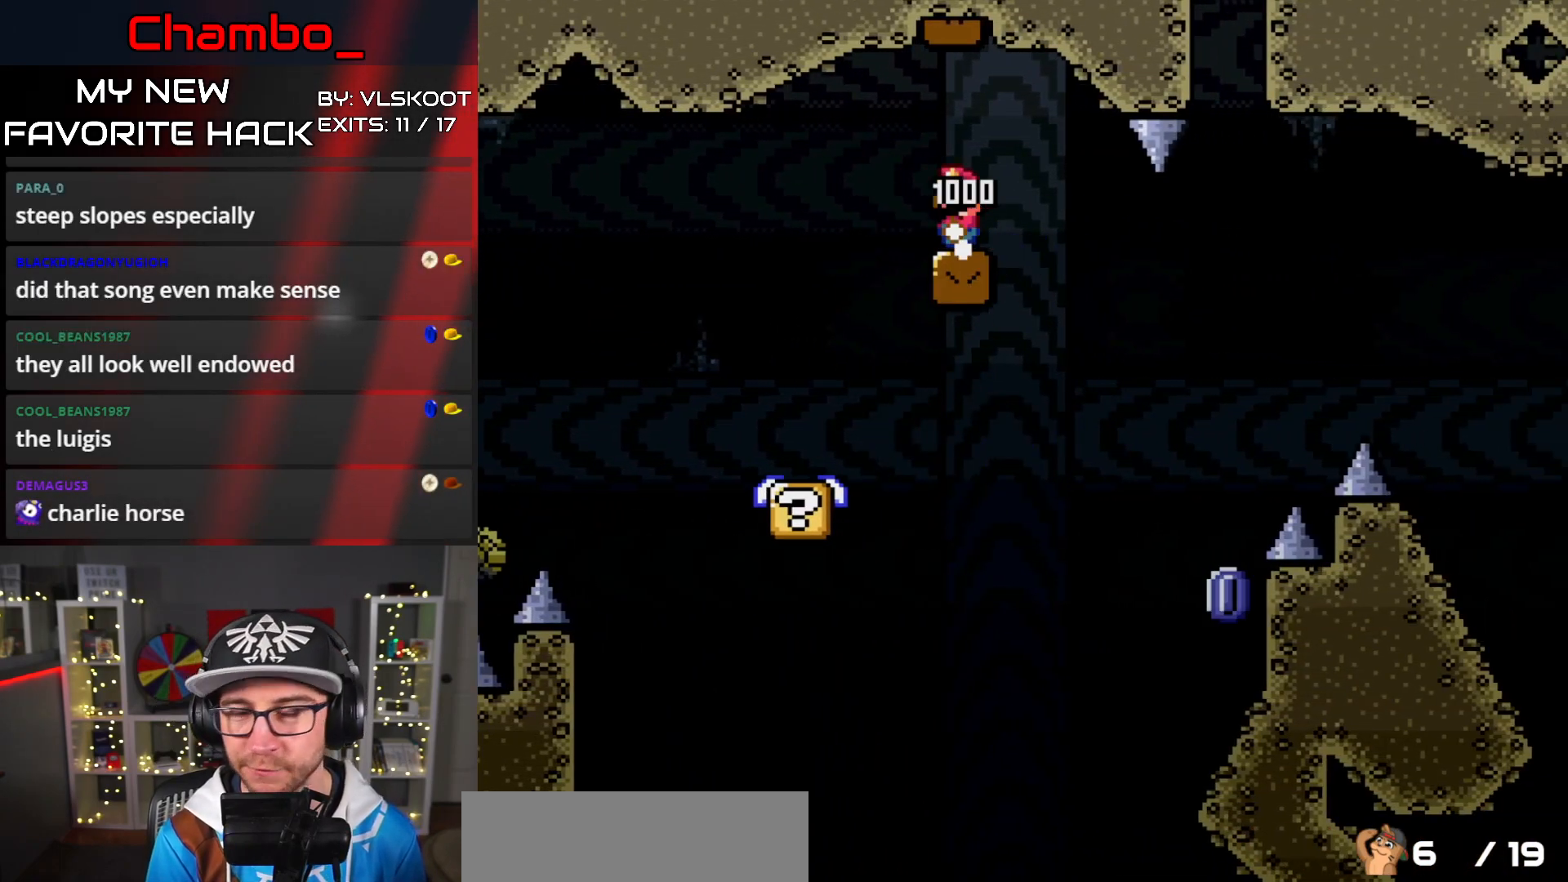
{"buttons": ["X"], "events": [[67, "X", "up"], [183, "X", "down"]]}
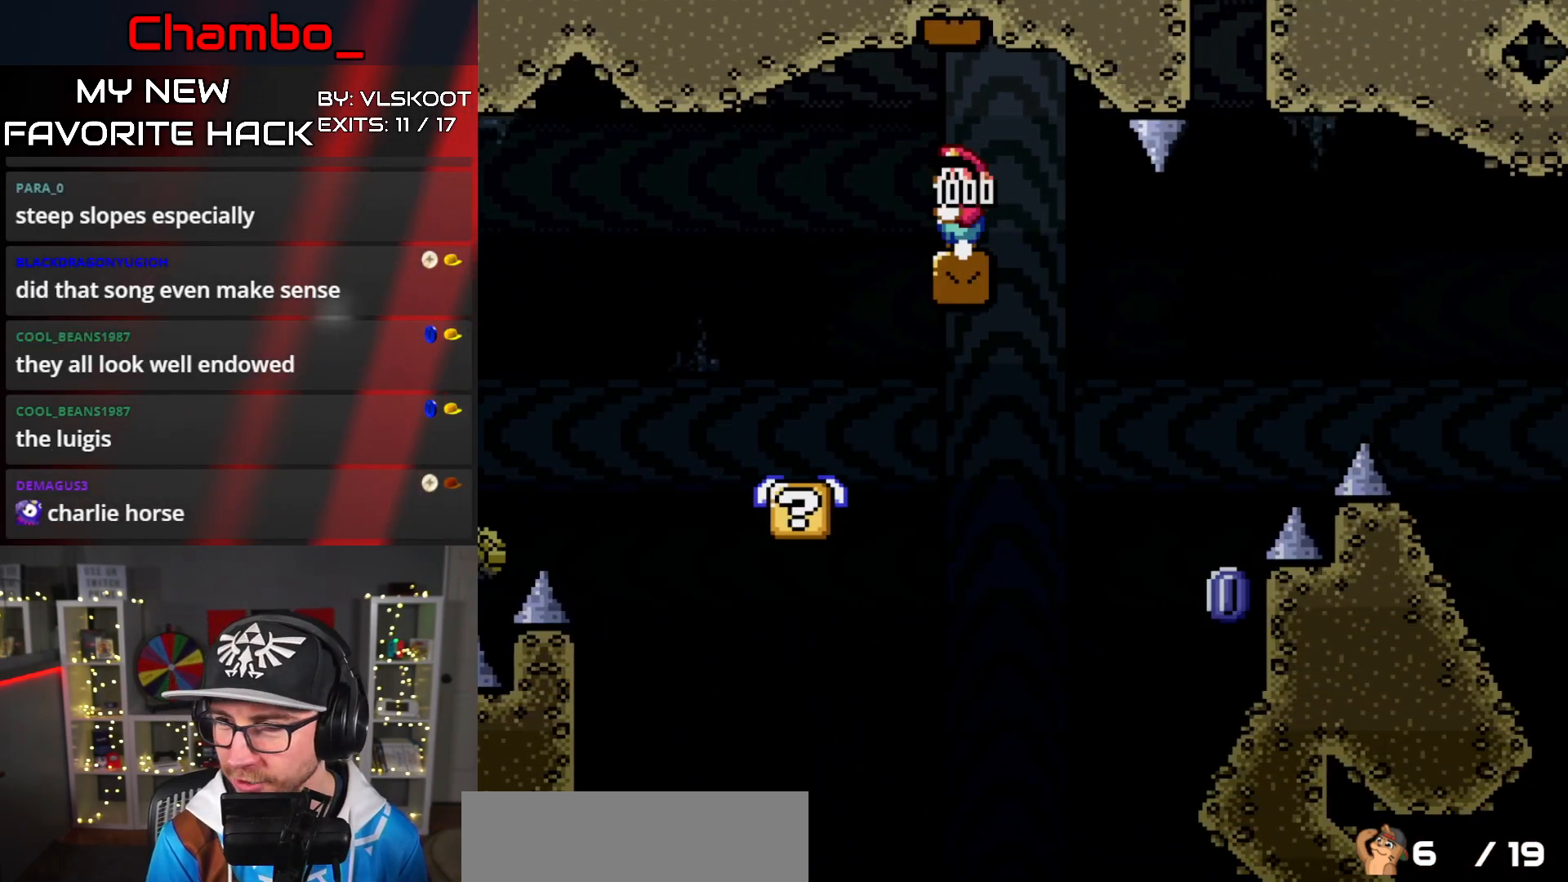
{"buttons": ["X", "DPAD_RIGHT"], "events": [[367, "DPAD_RIGHT", "down"], [417, "A", "down"], [500, "A", "up"]]}
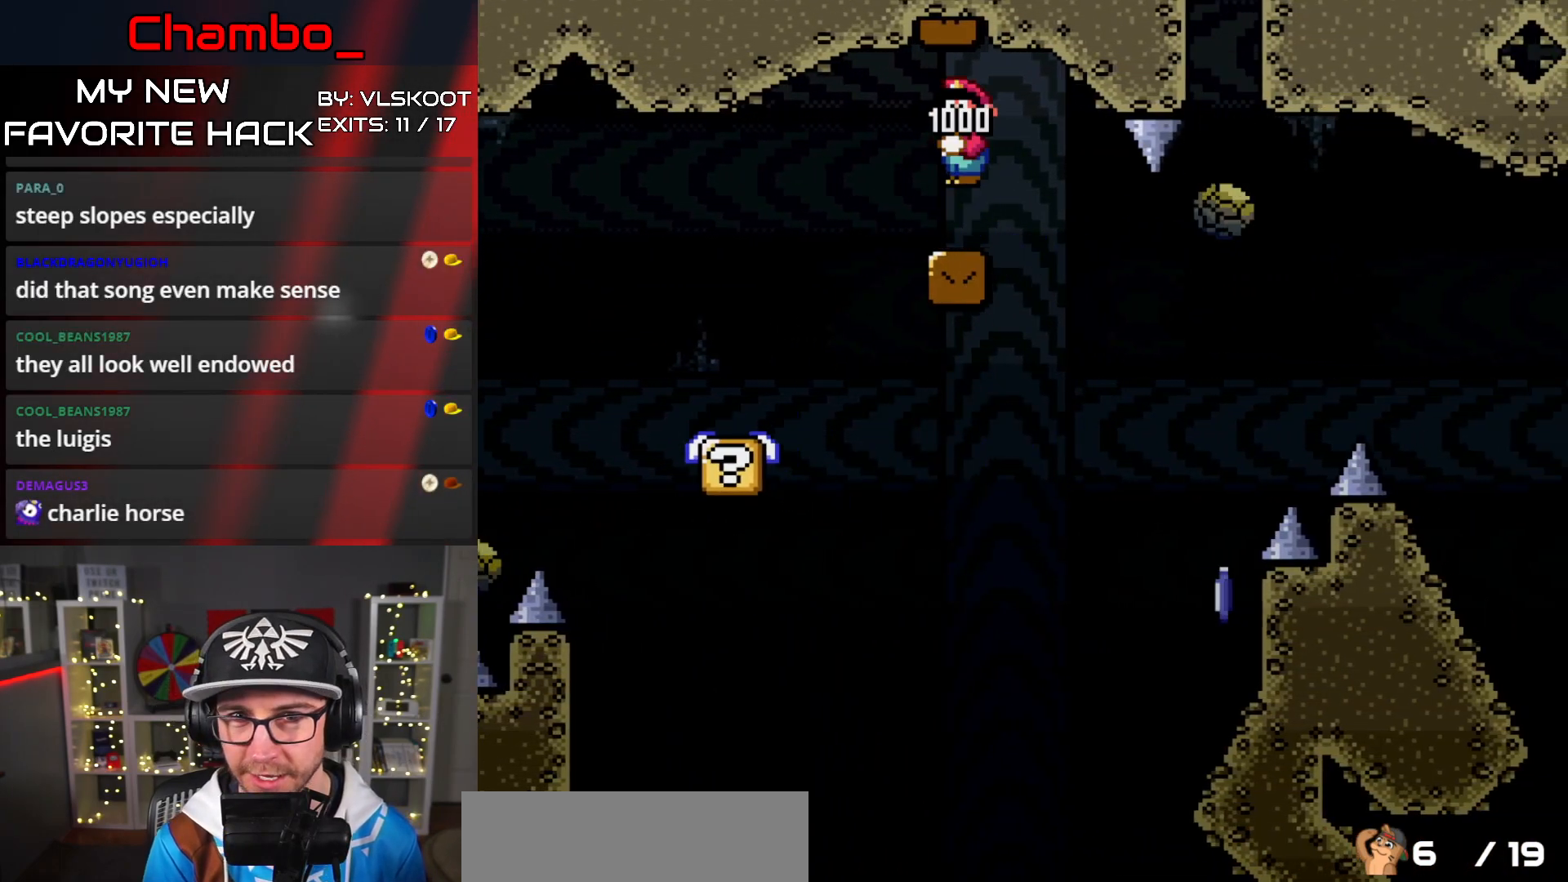
{"buttons": ["A", "X", "DPAD_RIGHT"], "events": [[167, "DPAD_DOWN", "down"], [167, "DPAD_LEFT", "down"], [167, "DPAD_RIGHT", "up"], [183, "DPAD_DOWN", "up"], [217, "DPAD_DOWN", "down"], [250, "DPAD_LEFT", "up"], [267, "DPAD_DOWN", "up"], [267, "DPAD_RIGHT", "down"], [450, "A", "down"]]}
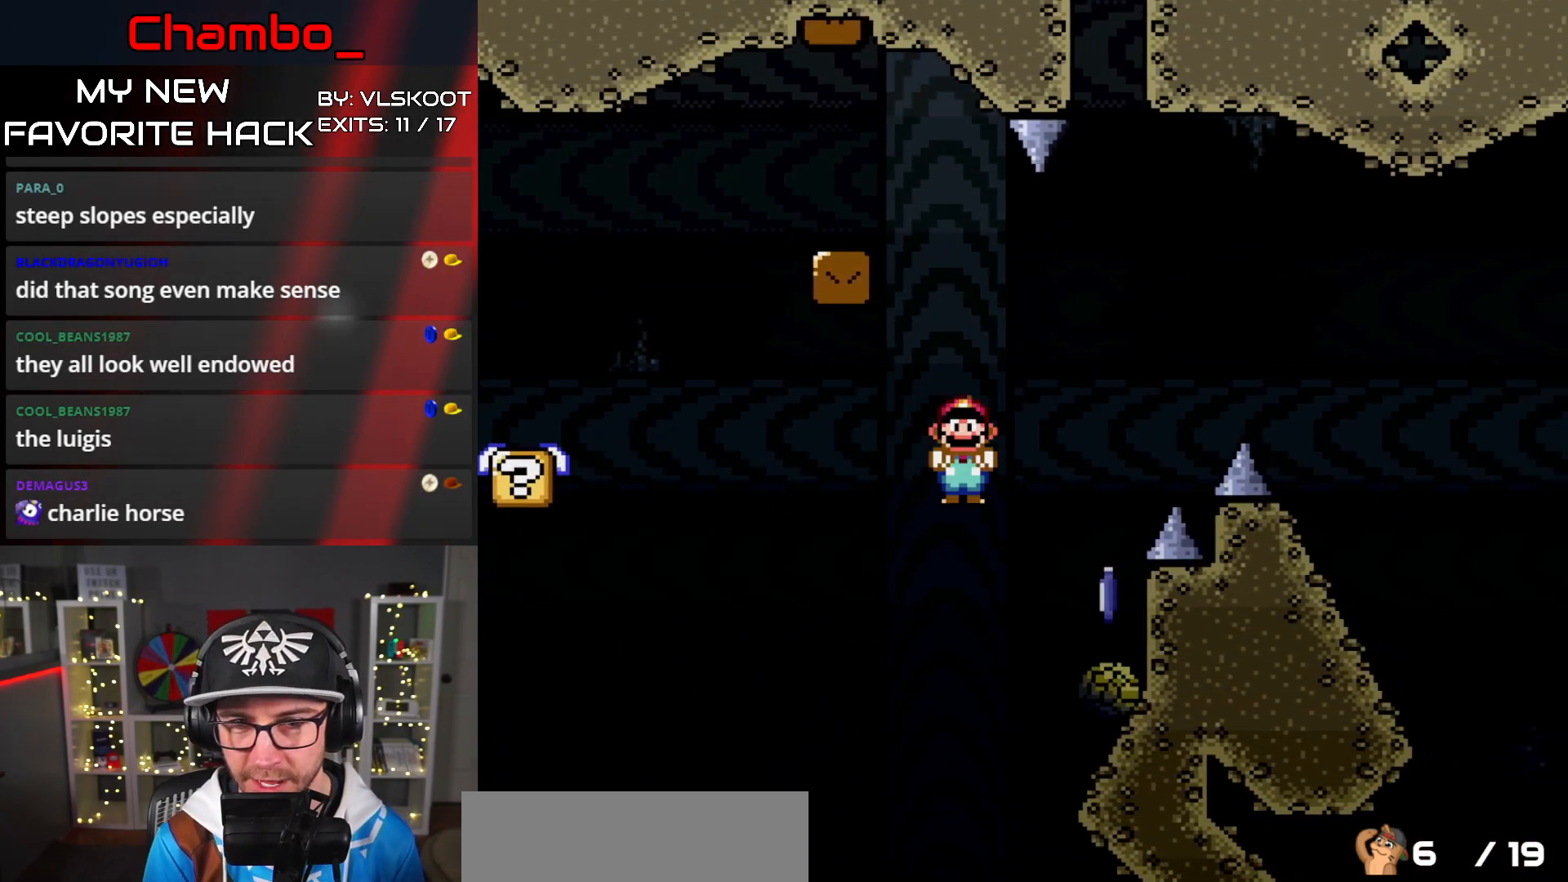
{"buttons": ["A", "X", "DPAD_RIGHT"], "events": [[100, "DPAD_DOWN", "down"], [100, "DPAD_RIGHT", "up"], [133, "DPAD_LEFT", "down"], [233, "DPAD_LEFT", "up"], [250, "DPAD_DOWN", "up"], [267, "DPAD_RIGHT", "down"]]}
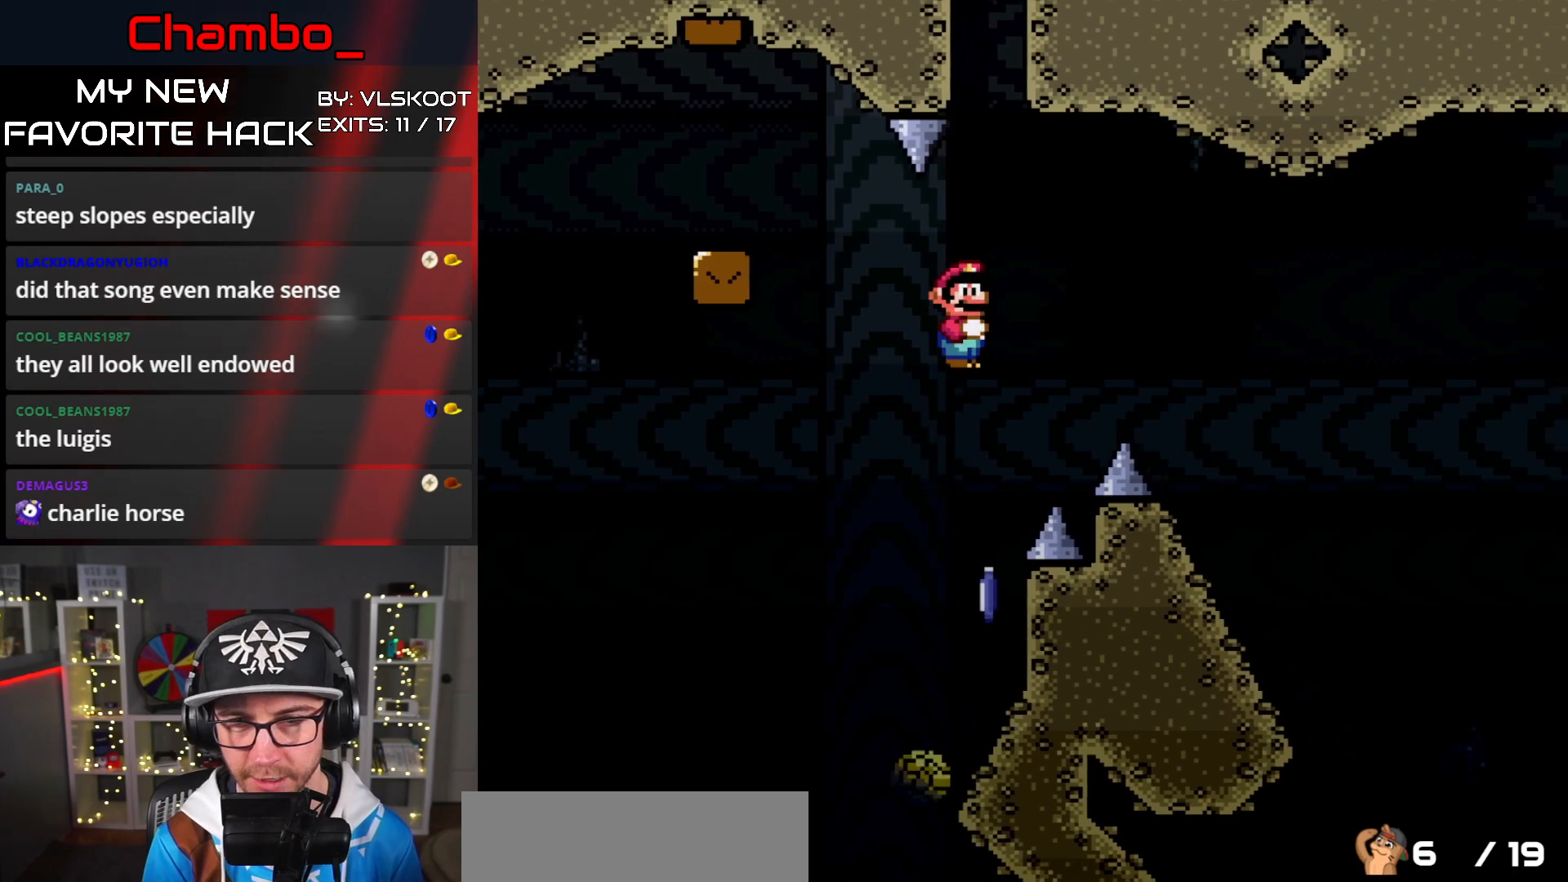
{"buttons": ["X", "DPAD_LEFT"], "events": [[367, "DPAD_RIGHT", "up"], [383, "DPAD_LEFT", "down"], [450, "A", "up"]]}
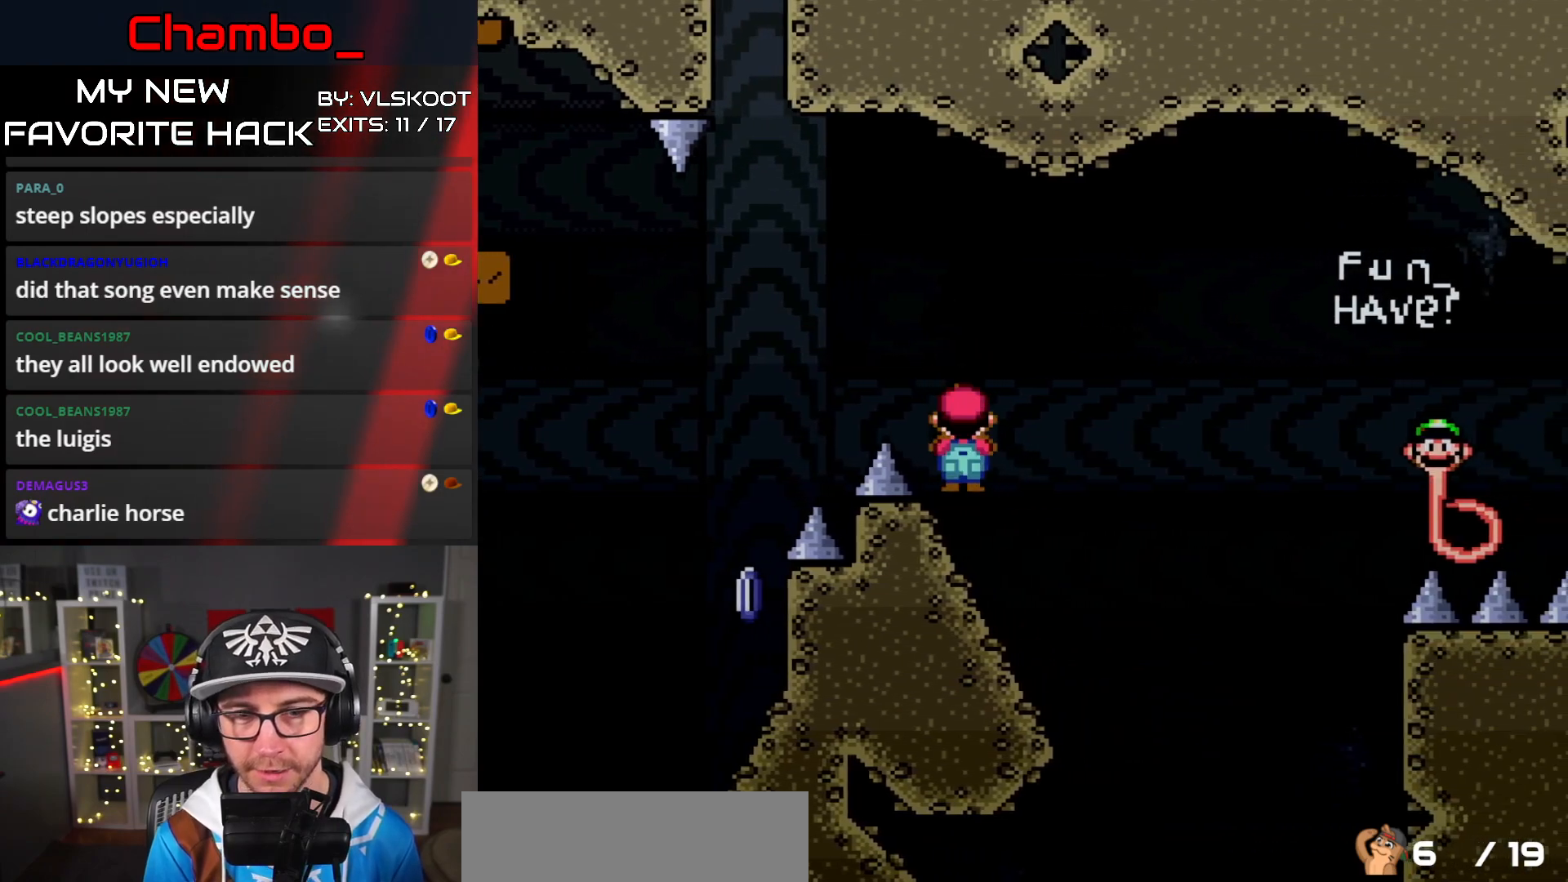
{"buttons": ["B", "Y", "DPAD_RIGHT"], "events": [[33, "DPAD_LEFT", "up"], [33, "DPAD_RIGHT", "down"], [67, "X", "up"], [67, "Y", "down"], [150, "B", "down"]]}
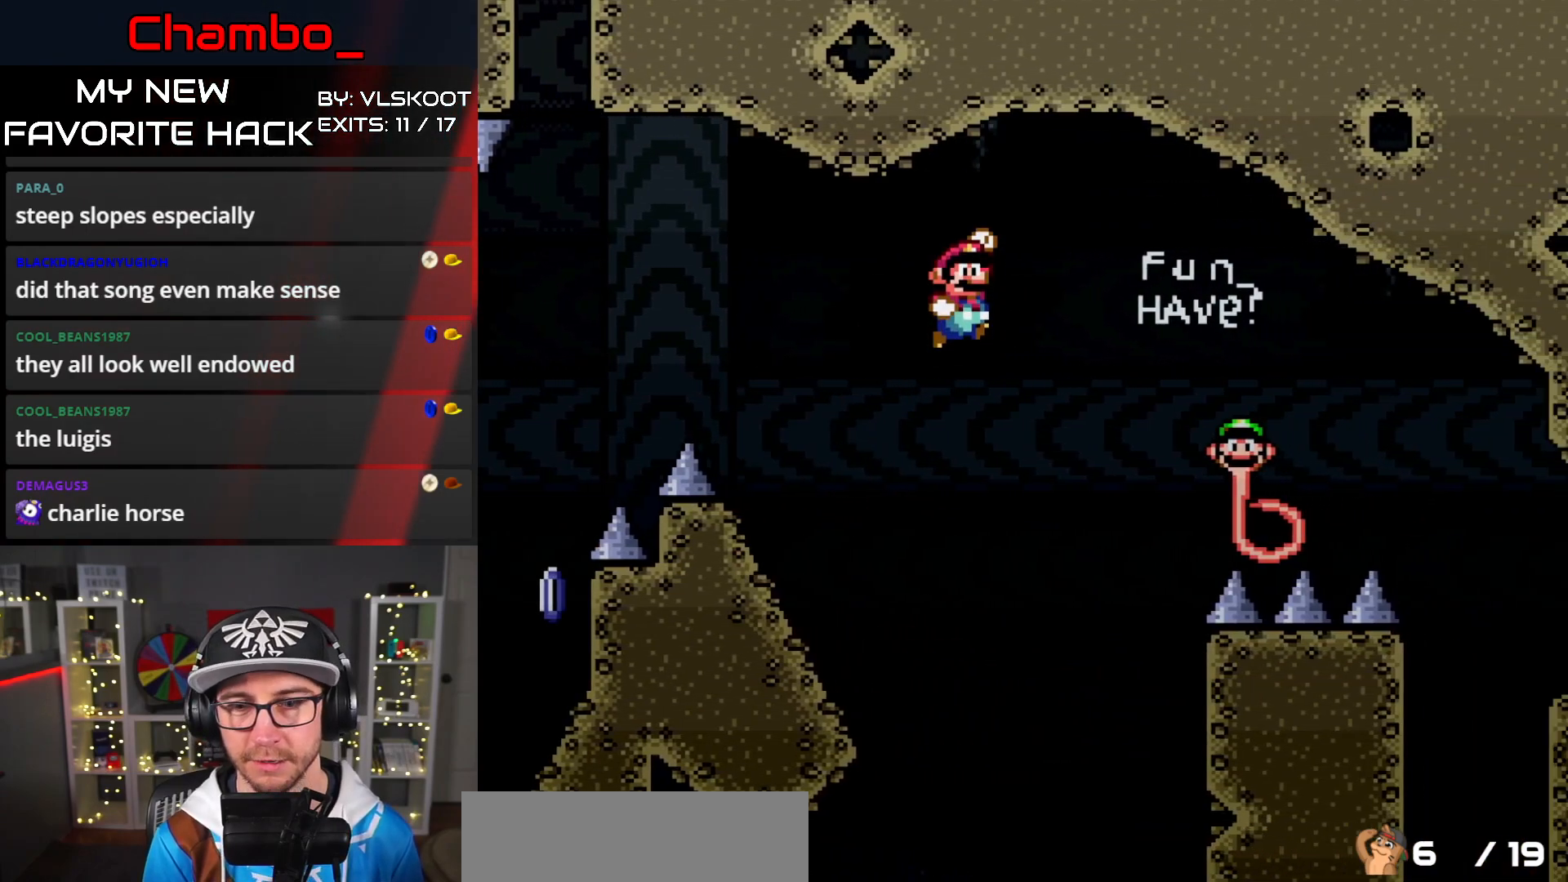
{"buttons": ["Y", "DPAD_RIGHT"], "events": [[317, "B", "up"]]}
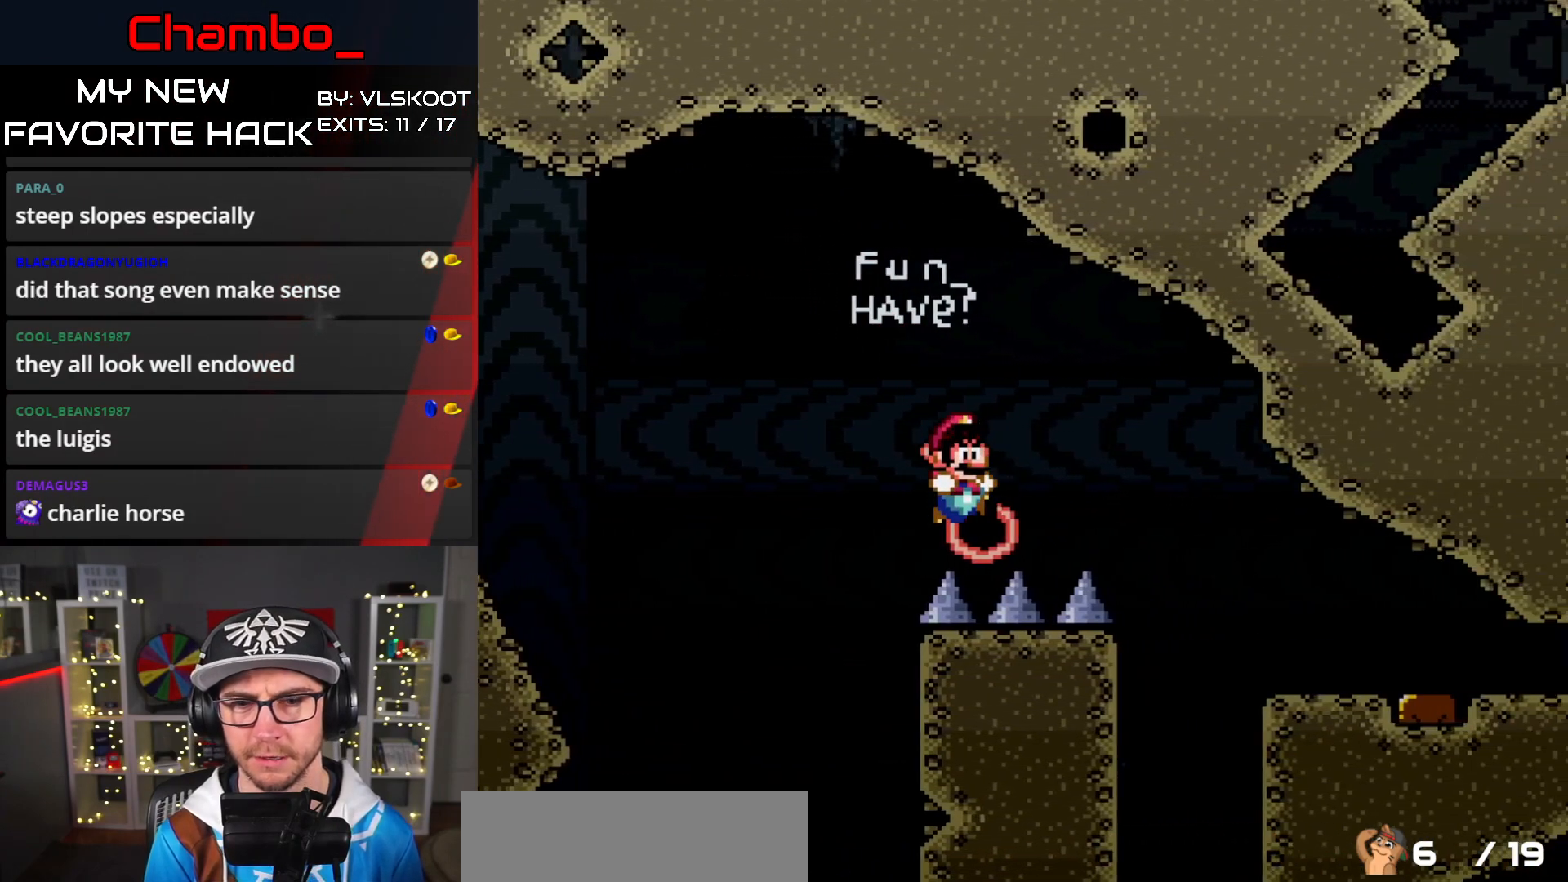
{"buttons": ["X", "DPAD_RIGHT"], "events": [[83, "Y", "up"], [133, "DPAD_RIGHT", "up"], [167, "X", "down"], [450, "DPAD_RIGHT", "down"]]}
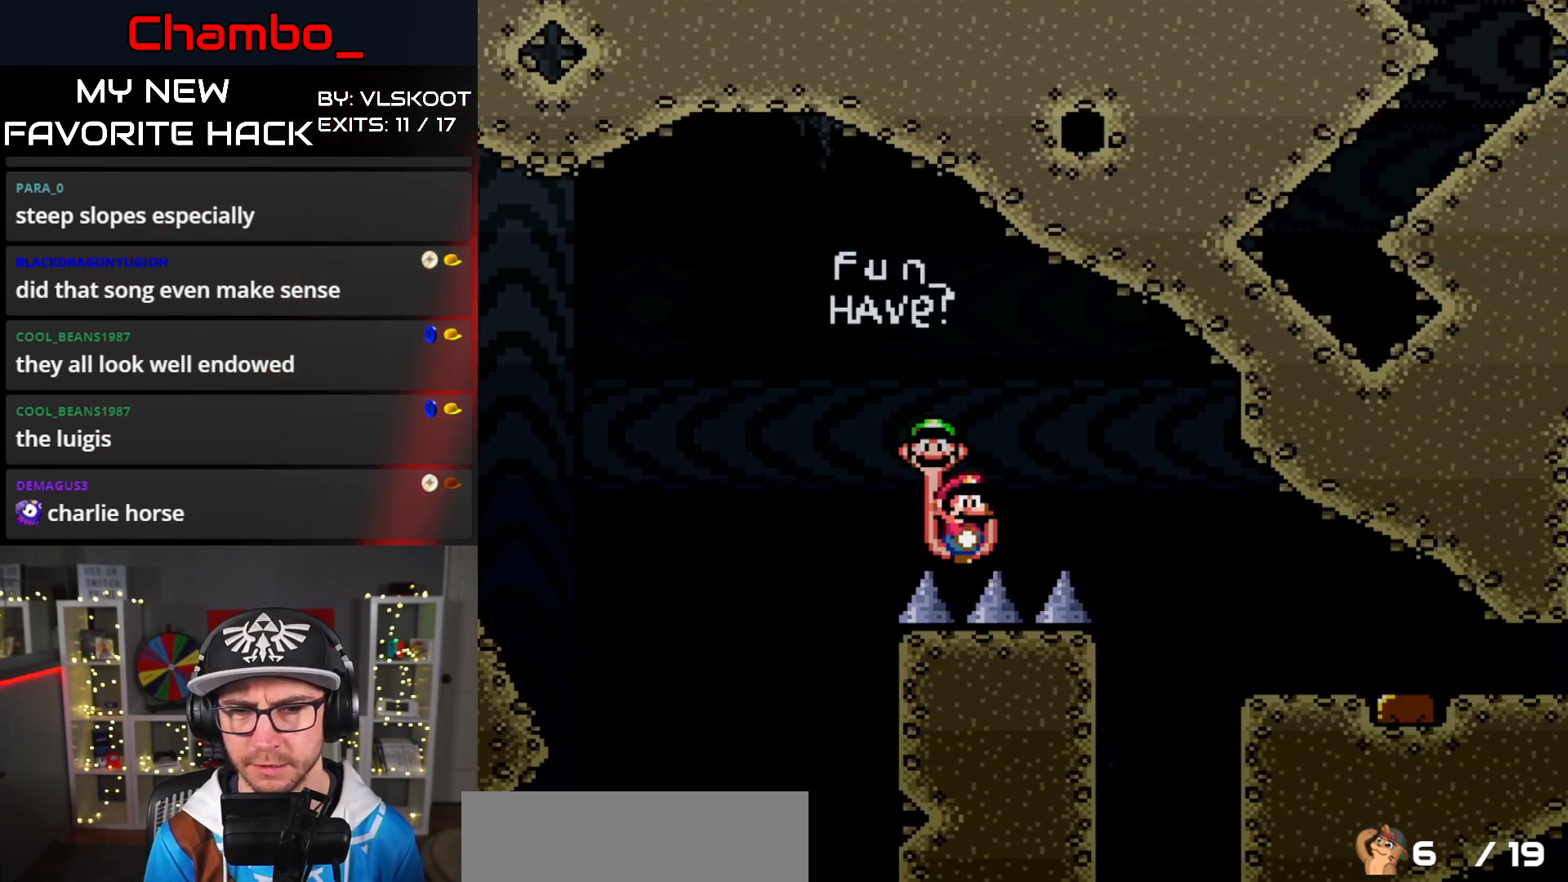
{"buttons": ["A", "X", "DPAD_RIGHT"], "events": [[100, "A", "down"]]}
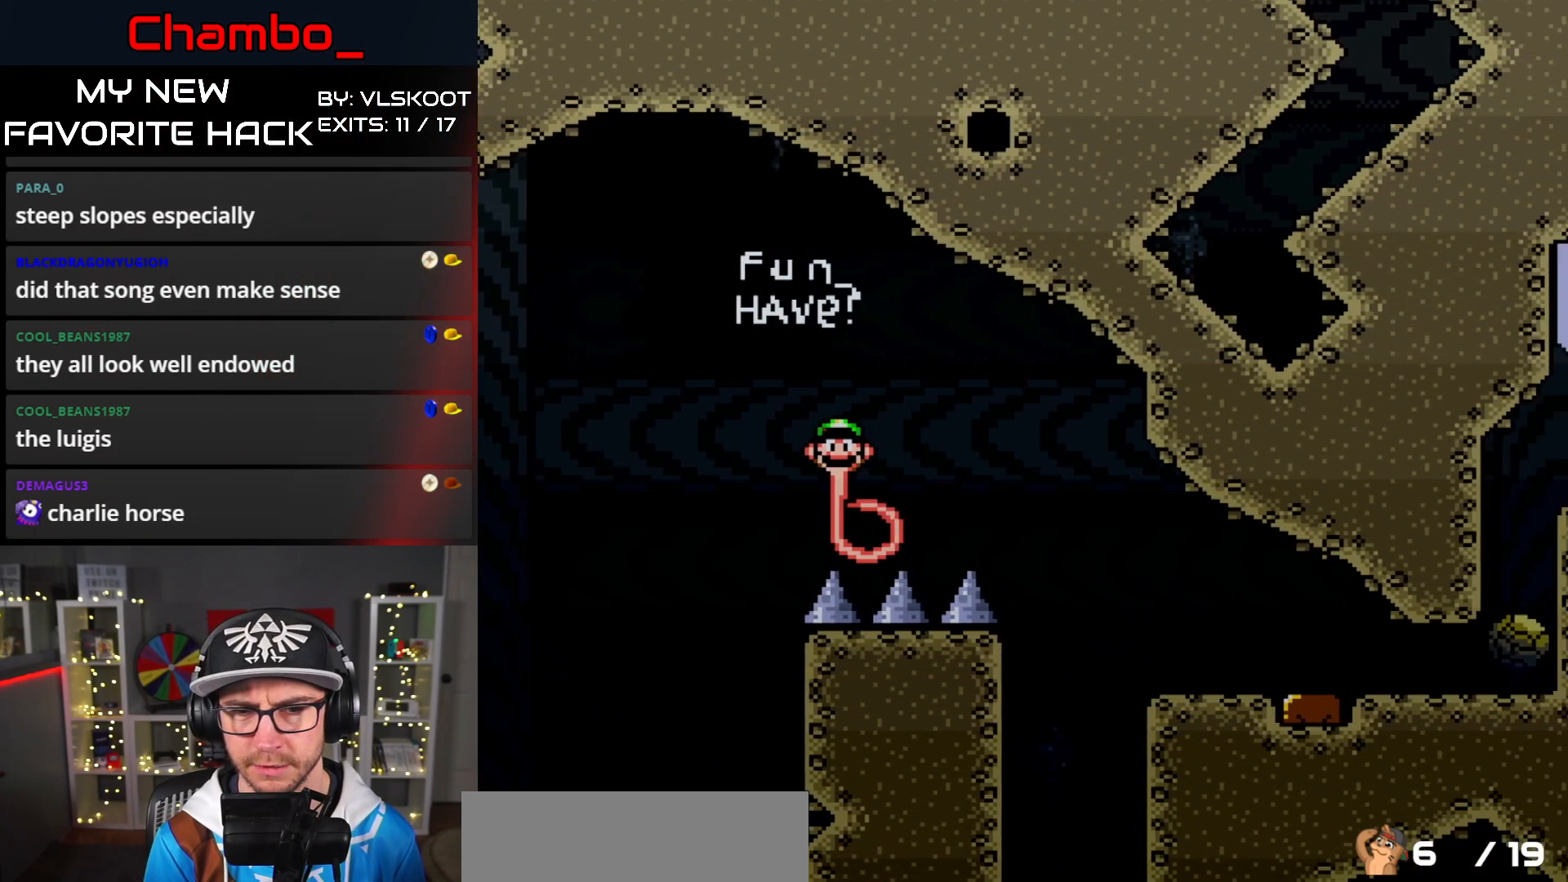
{"buttons": ["A", "X", "DPAD_RIGHT"], "events": []}
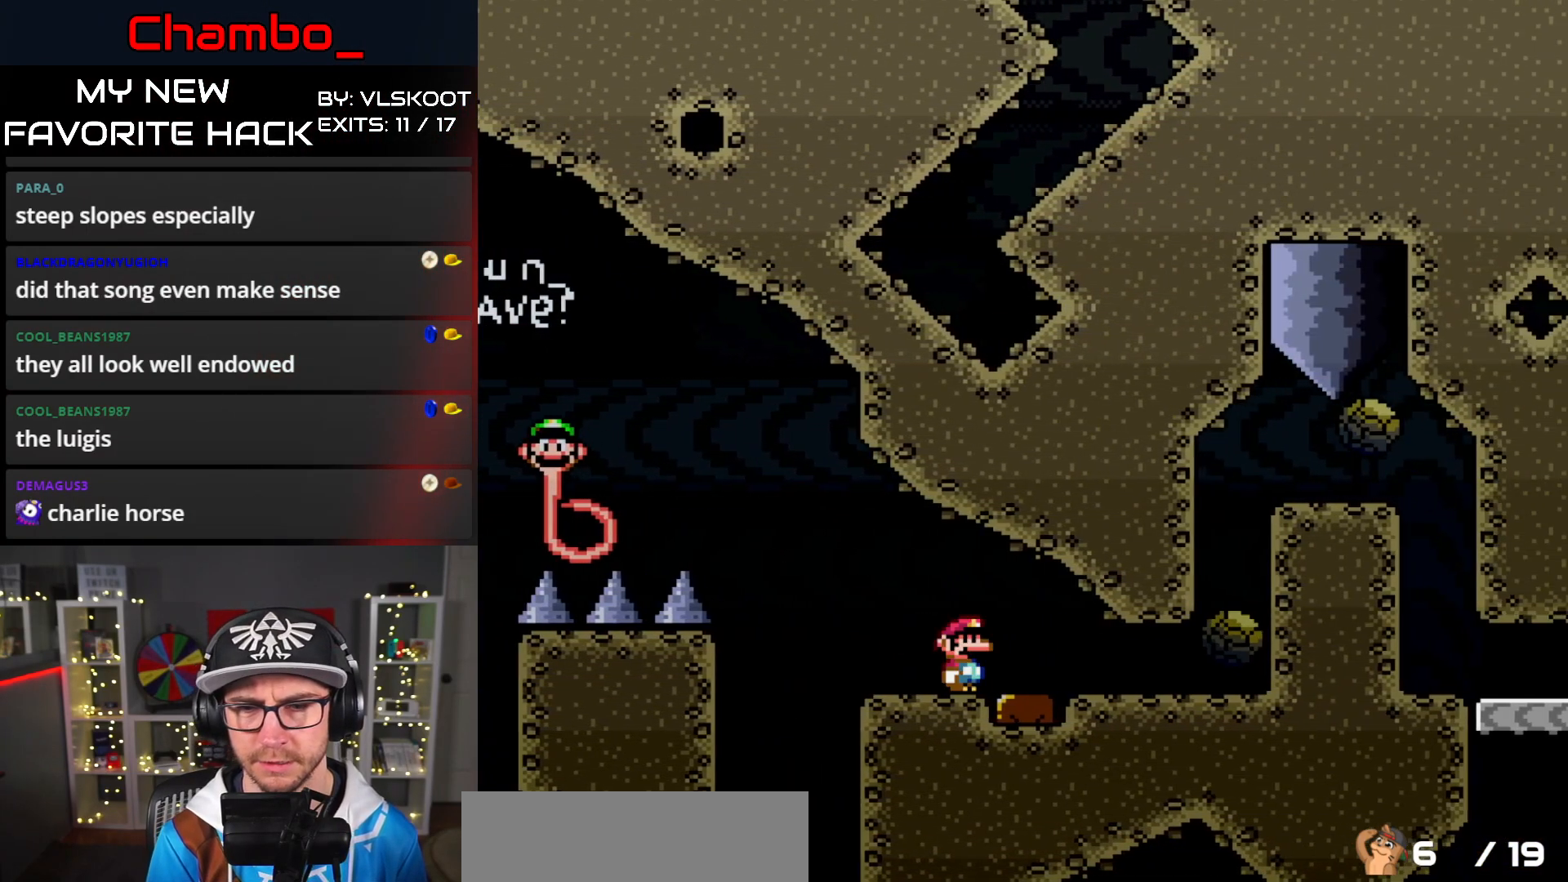
{"buttons": ["A", "X", "DPAD_LEFT"], "events": [[17, "A", "up"], [433, "A", "down"], [467, "DPAD_LEFT", "down"], [467, "DPAD_RIGHT", "up"]]}
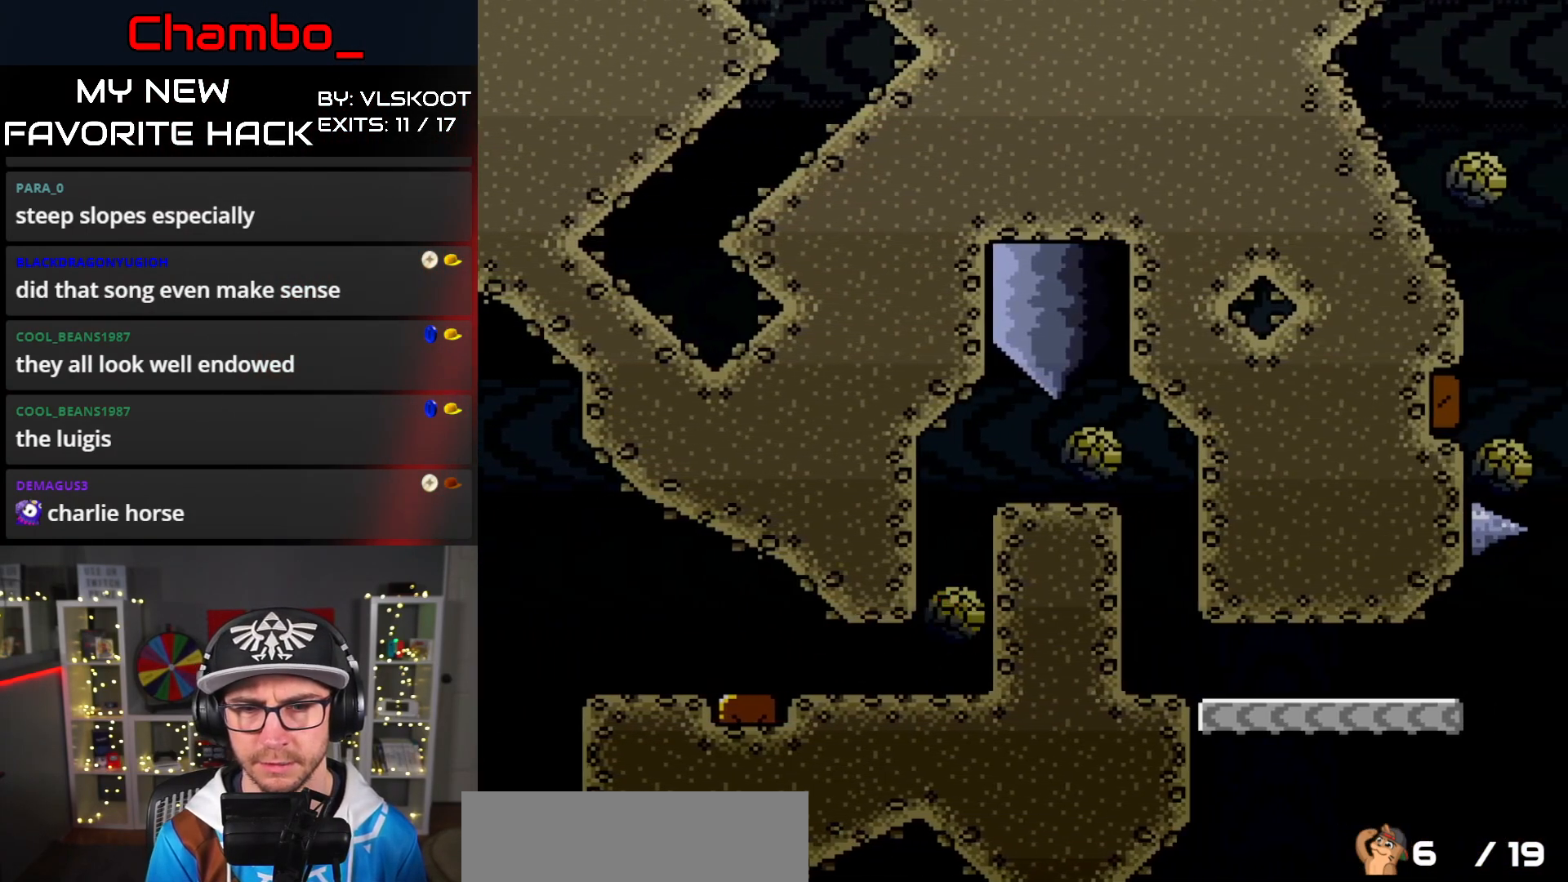
{"buttons": ["X", "DPAD_RIGHT"], "events": [[17, "DPAD_LEFT", "up"], [17, "DPAD_RIGHT", "down"], [133, "A", "up"]]}
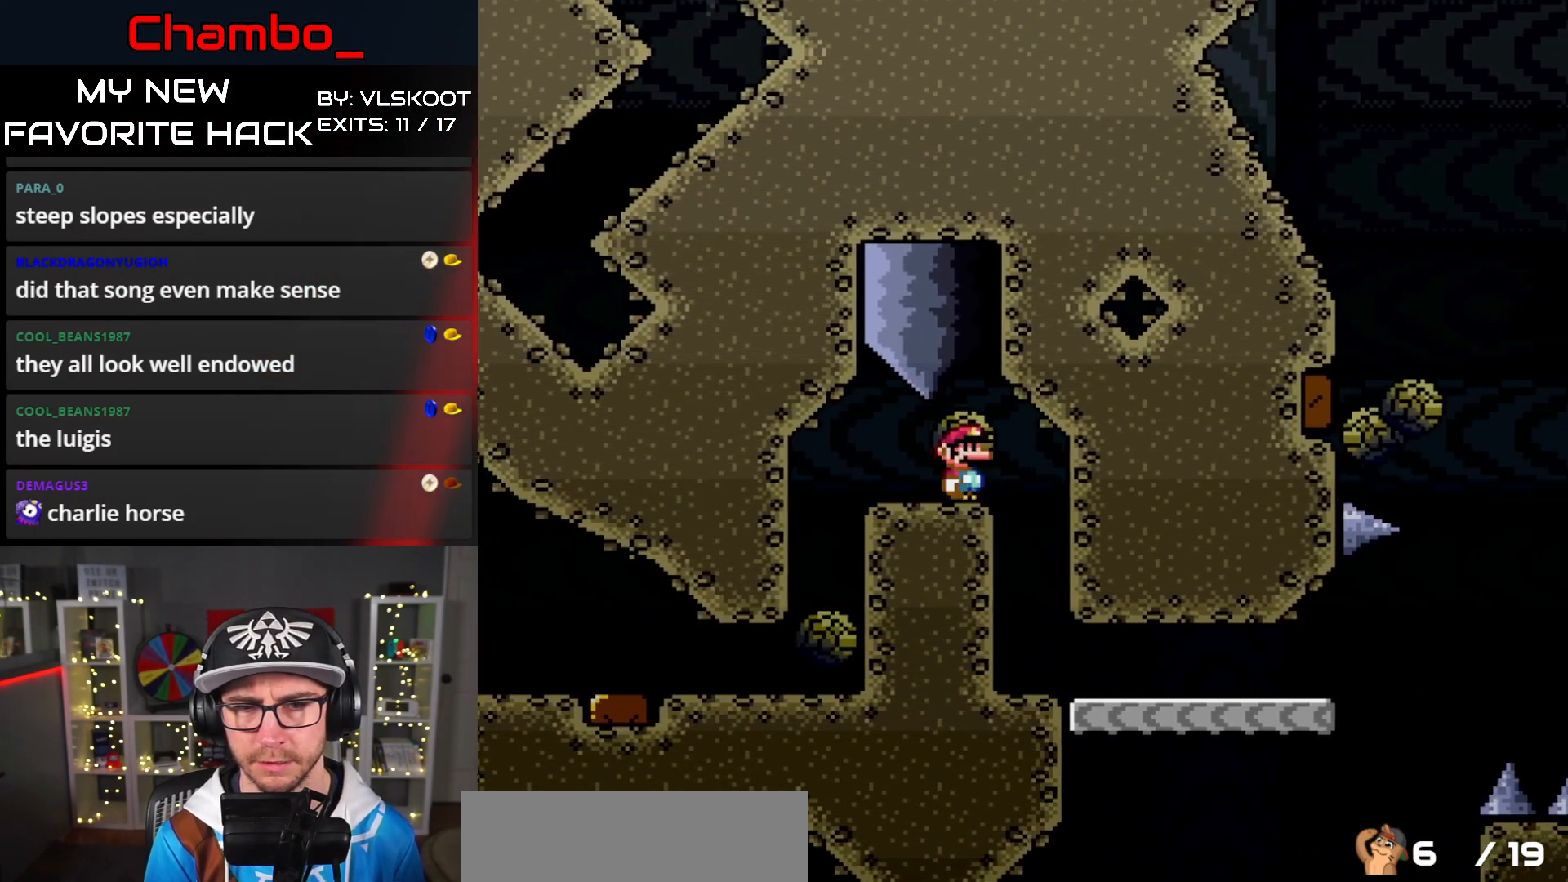
{"buttons": ["X", "DPAD_RIGHT"], "events": [[183, "DPAD_DOWN", "down"], [183, "DPAD_LEFT", "down"], [183, "DPAD_RIGHT", "up"], [200, "DPAD_DOWN", "up"], [233, "DPAD_DOWN", "down"], [250, "DPAD_LEFT", "up"], [267, "DPAD_DOWN", "up"], [267, "DPAD_RIGHT", "down"]]}
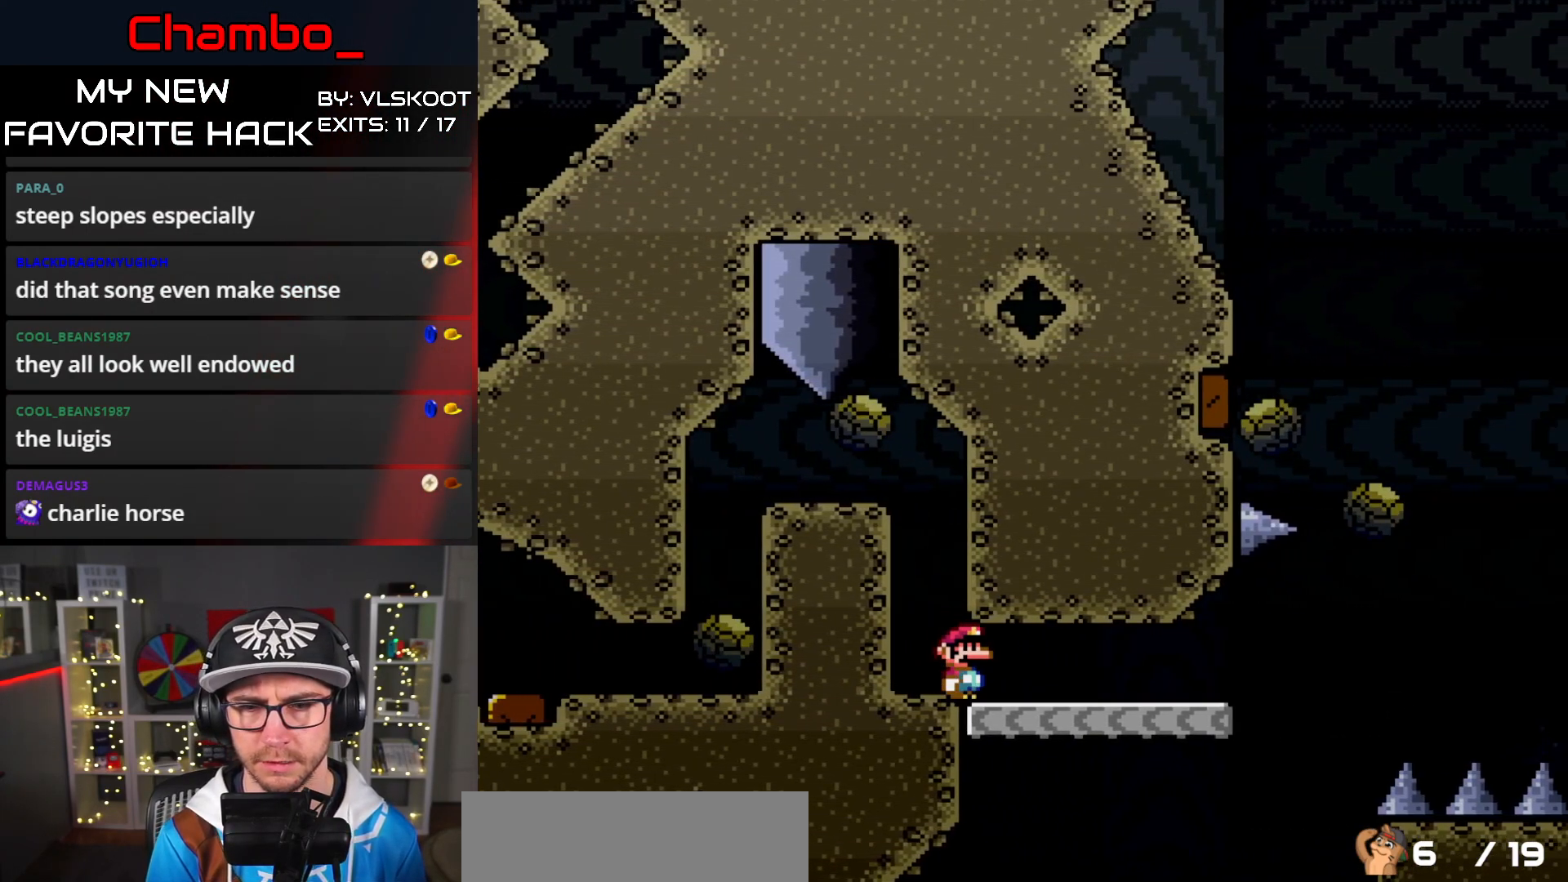
{"buttons": ["A", "X", "DPAD_RIGHT"], "events": [[467, "A", "down"]]}